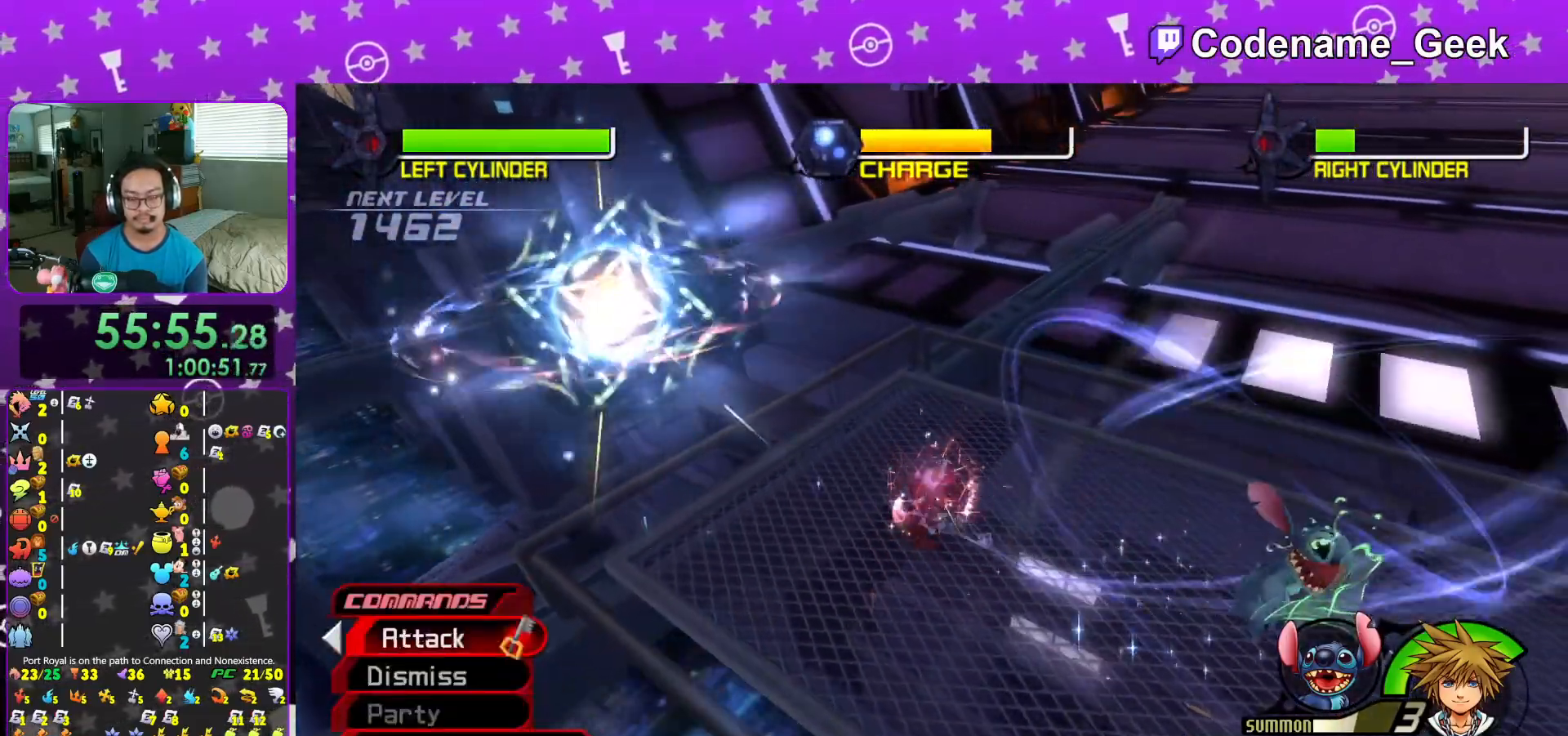
Gameplay with a controller (Nintendo layout); each line is a JSON object with the inputs held at the frame after it. "events" lists button and stick changes between this image and that frame as [ms after this image, input, new state], when the widget could be followed in between. Not read: L3 R3.
{"buttons": [], "left_stick": "center", "right_stick": "down-right", "events": [[34, "L1", "down"], [117, "L1", "up"], [217, "right_stick", "down-right"], [317, "right_stick", "center"], [334, "L1", "down"], [401, "L1", "up"], [451, "right_stick", "down-right"]]}
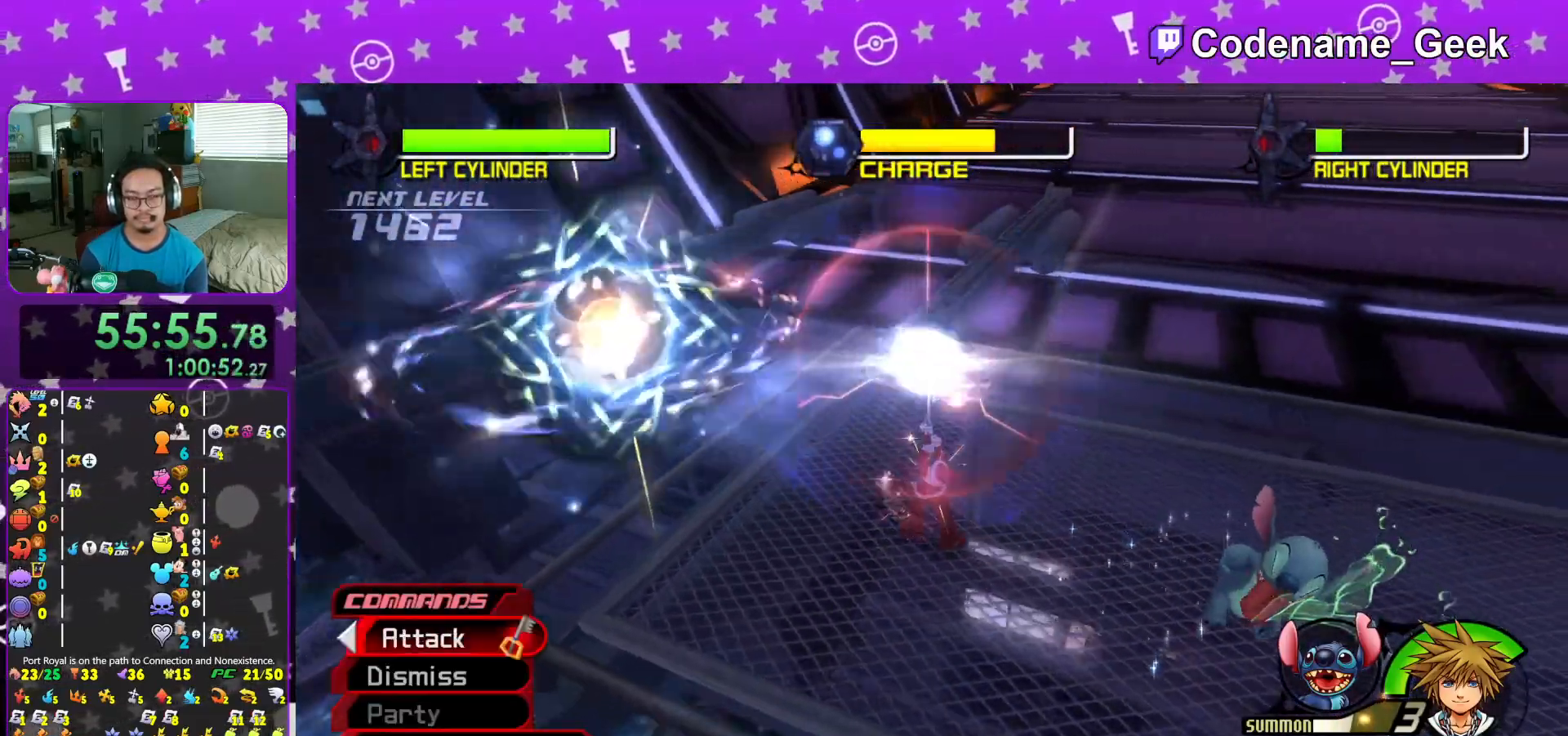
{"buttons": [], "left_stick": "right", "right_stick": "center", "events": [[33, "left_stick", "right"], [84, "right_stick", "center"], [117, "L1", "down"], [200, "L1", "up"], [334, "L1", "down"], [417, "L1", "up"]]}
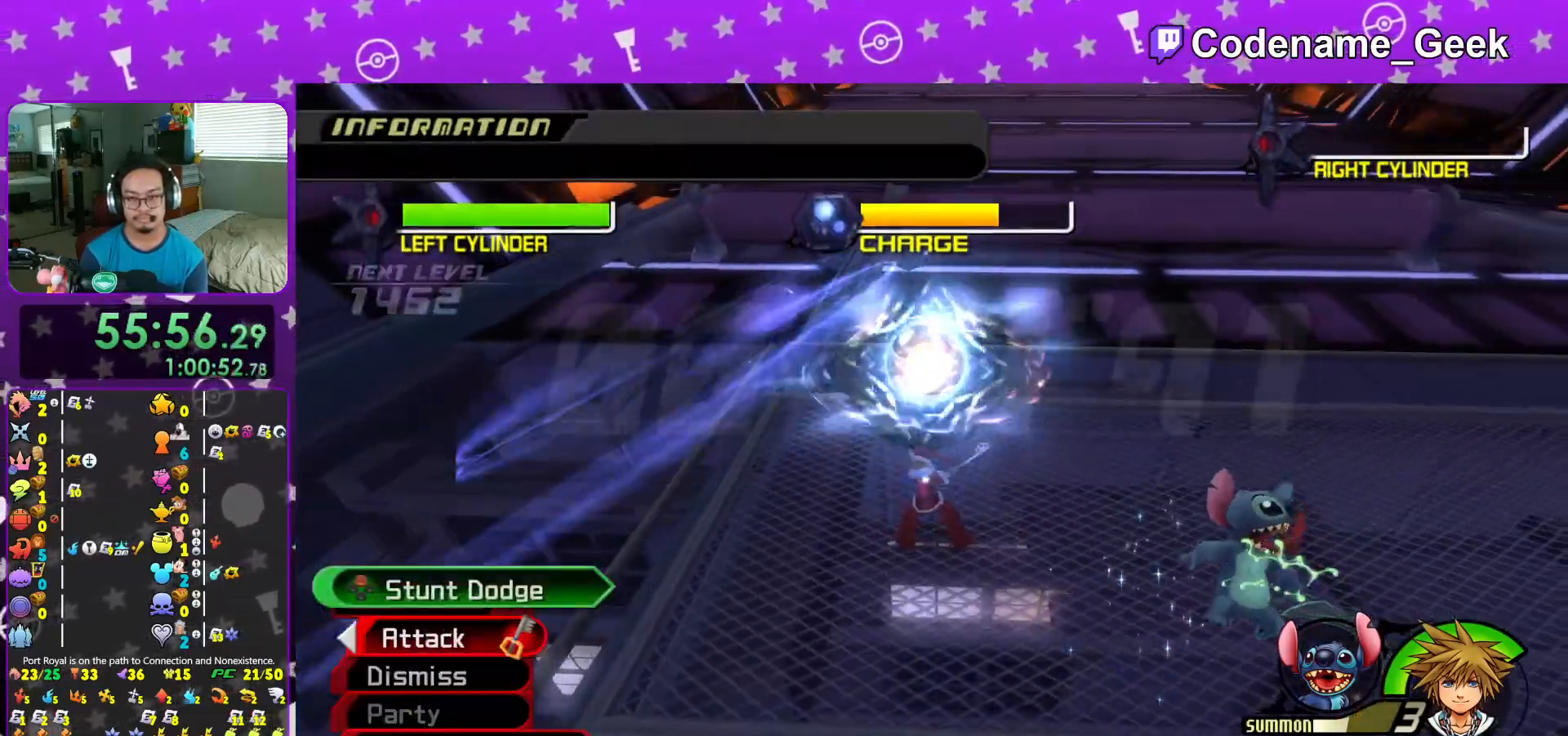
{"buttons": [], "left_stick": "right", "right_stick": "center", "events": [[66, "L1", "down"], [133, "L1", "up"], [283, "L1", "down"], [383, "L1", "up"]]}
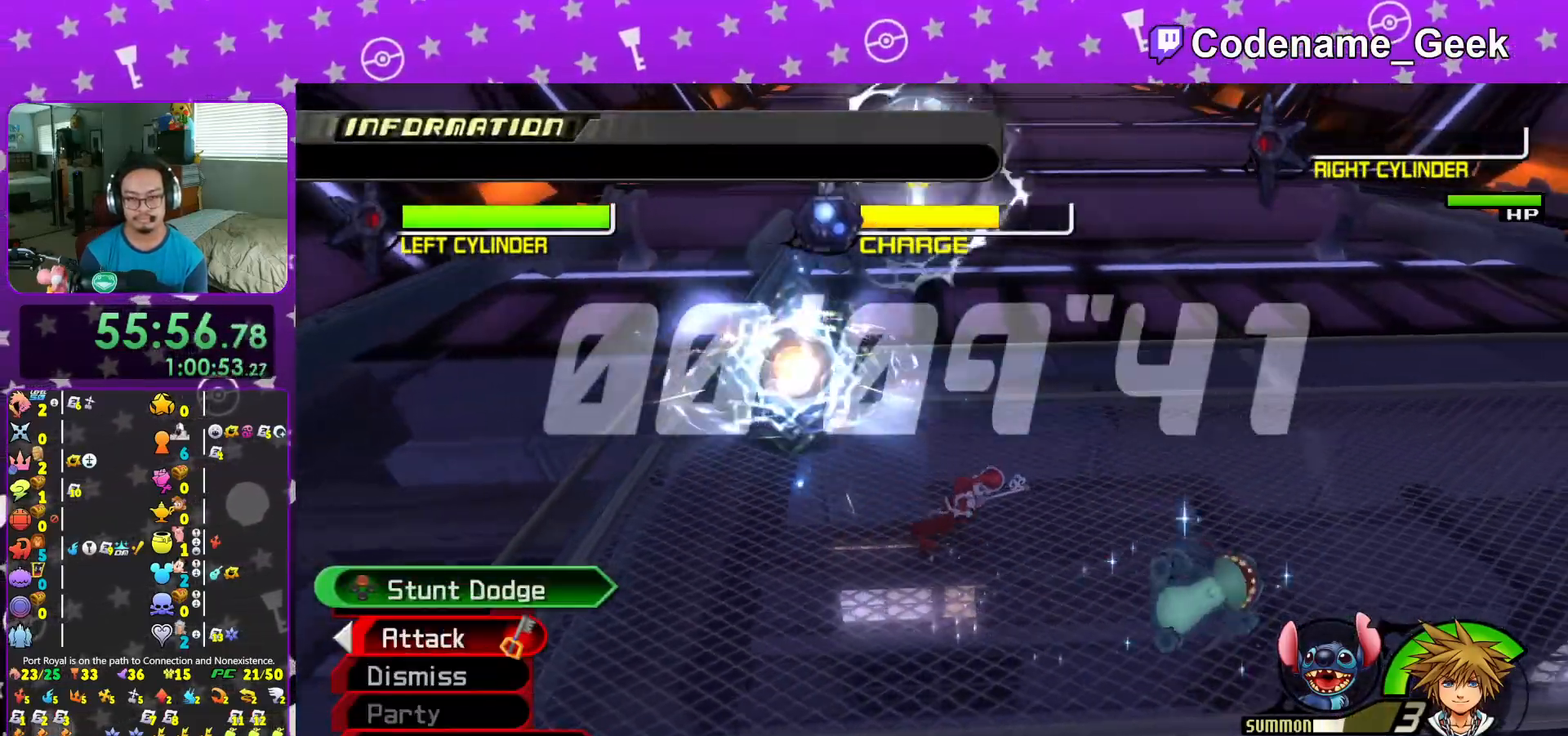
{"buttons": ["X"], "left_stick": "center", "right_stick": "center", "events": [[50, "left_stick", "center"], [117, "X", "down"], [184, "X", "up"], [267, "X", "down"], [367, "X", "up"], [467, "X", "down"]]}
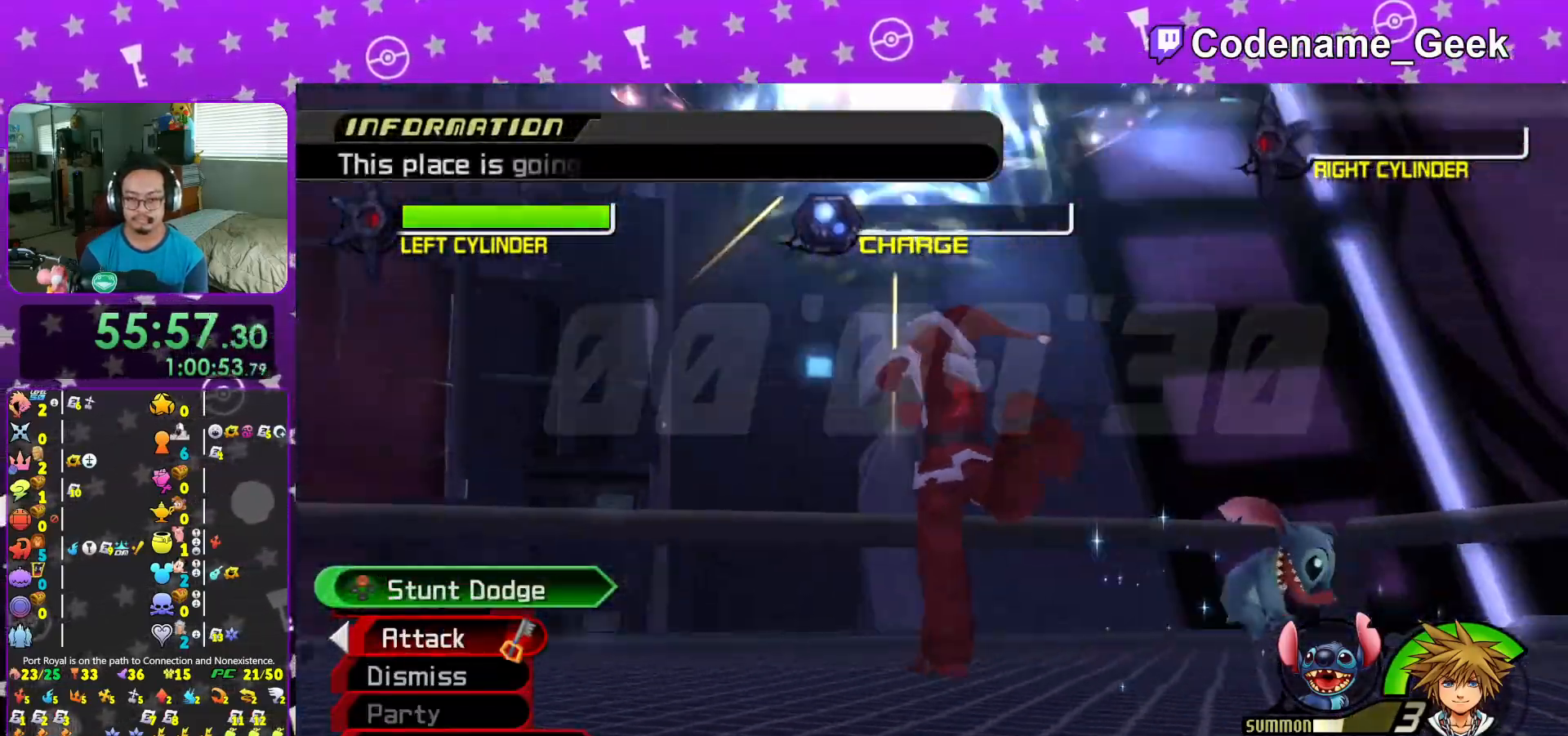
{"buttons": [], "left_stick": "center", "right_stick": "center", "events": [[33, "X", "up"], [116, "X", "down"], [217, "X", "up"], [317, "X", "down"], [433, "X", "up"]]}
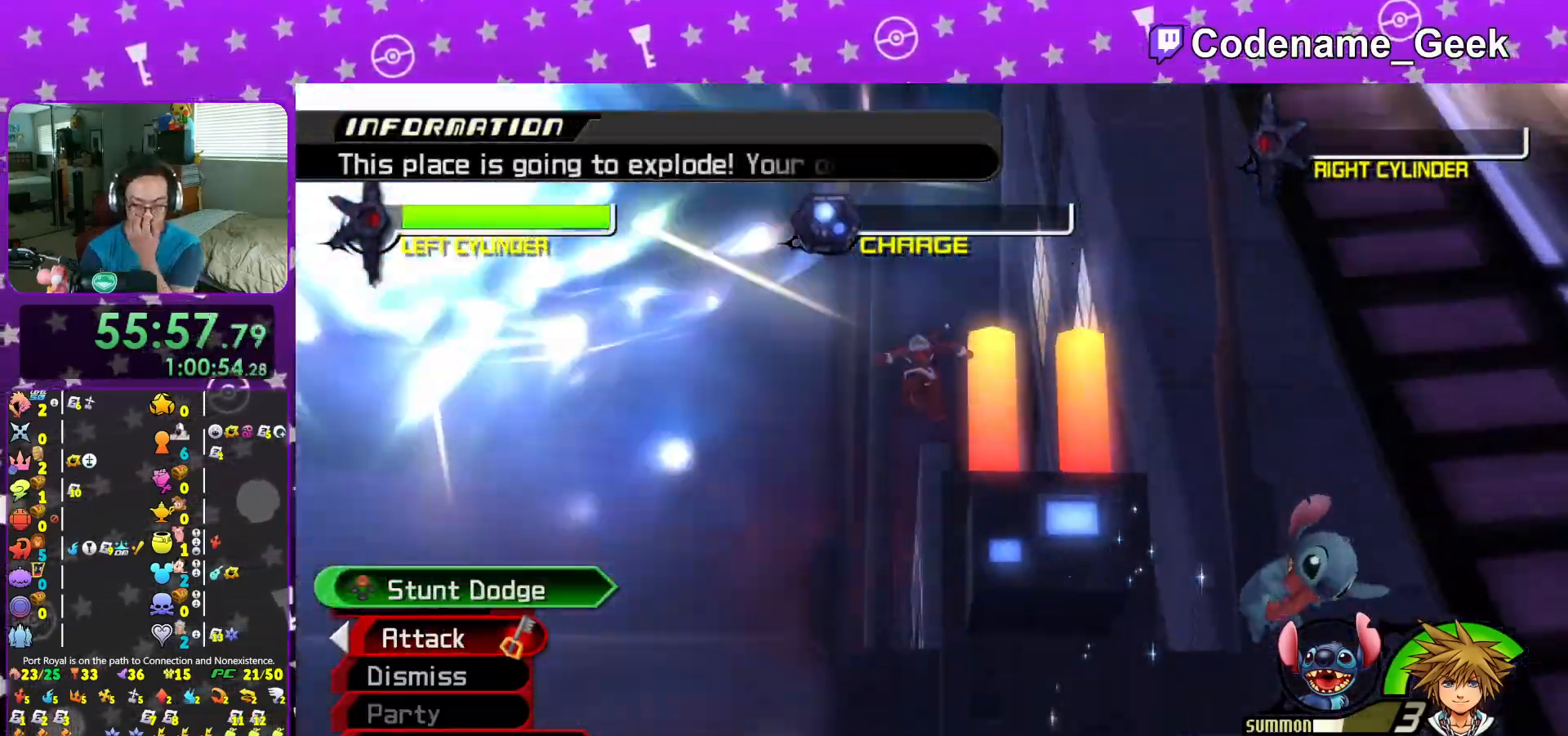
{"buttons": ["X"], "left_stick": "center", "right_stick": "center", "events": [[217, "X", "down"], [317, "X", "up"], [417, "X", "down"]]}
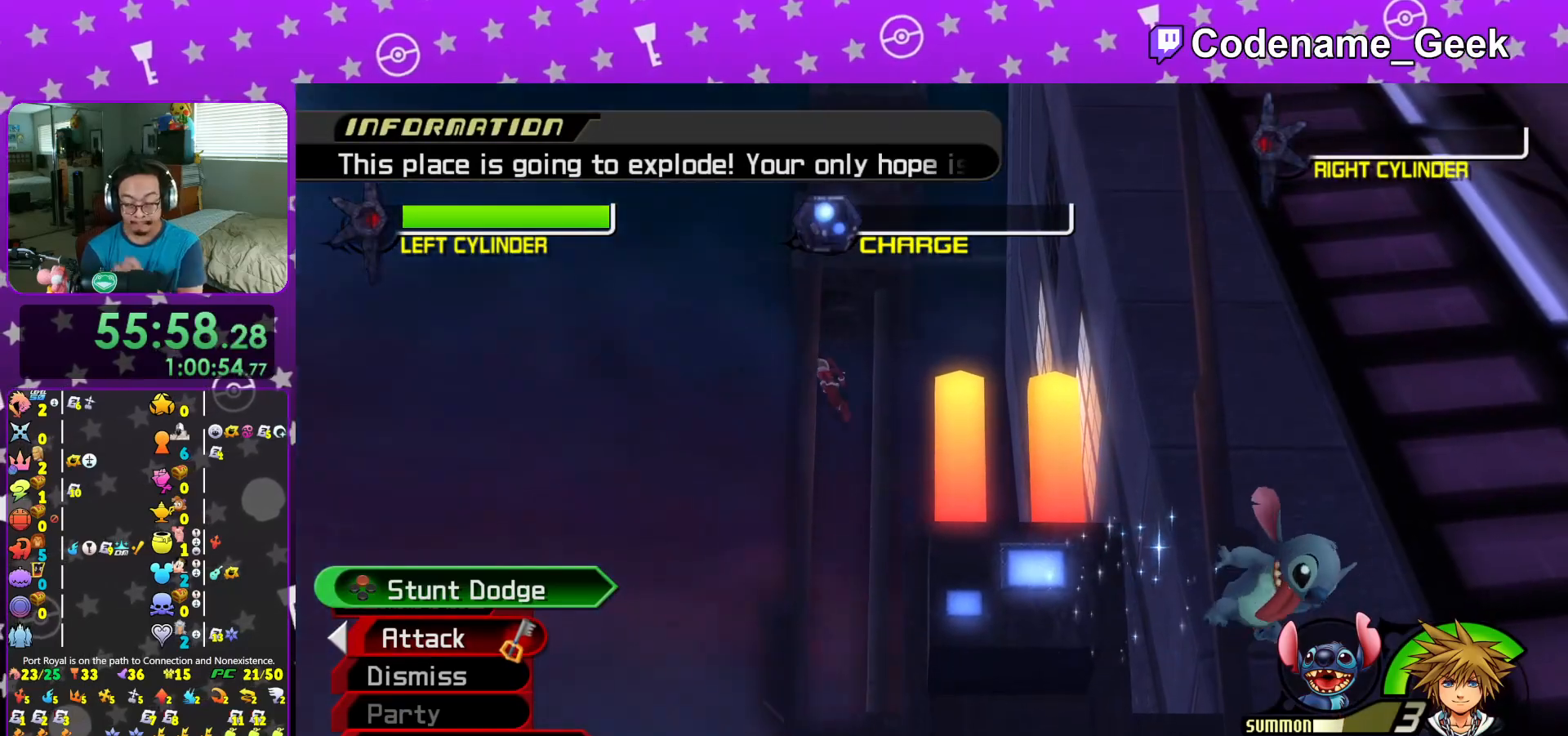
{"buttons": [], "left_stick": "center", "right_stick": "center", "events": [[16, "X", "up"], [116, "X", "down"], [233, "X", "up"], [333, "X", "down"], [467, "X", "up"]]}
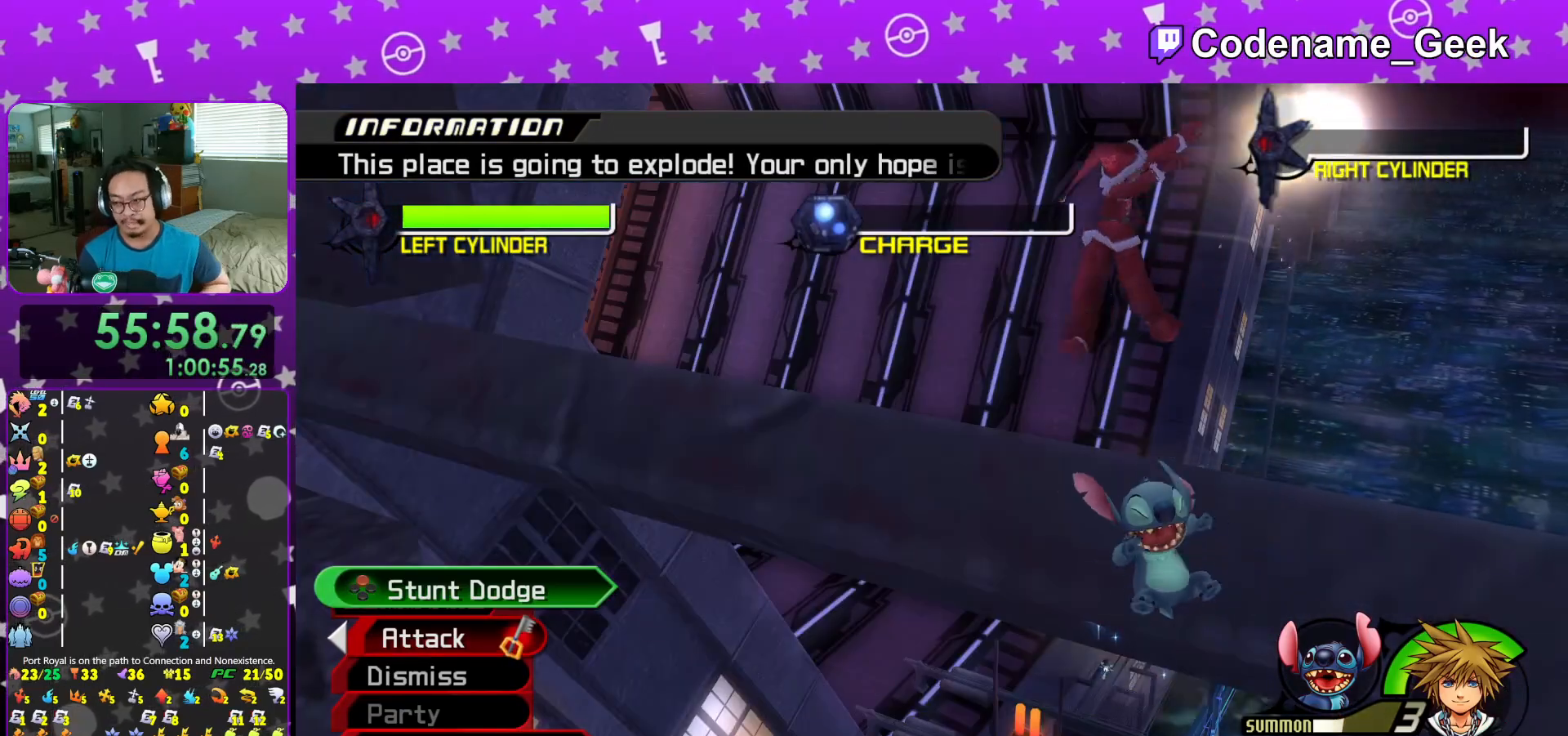
{"buttons": [], "left_stick": "center", "right_stick": "center", "events": [[267, "X", "down"], [417, "X", "up"]]}
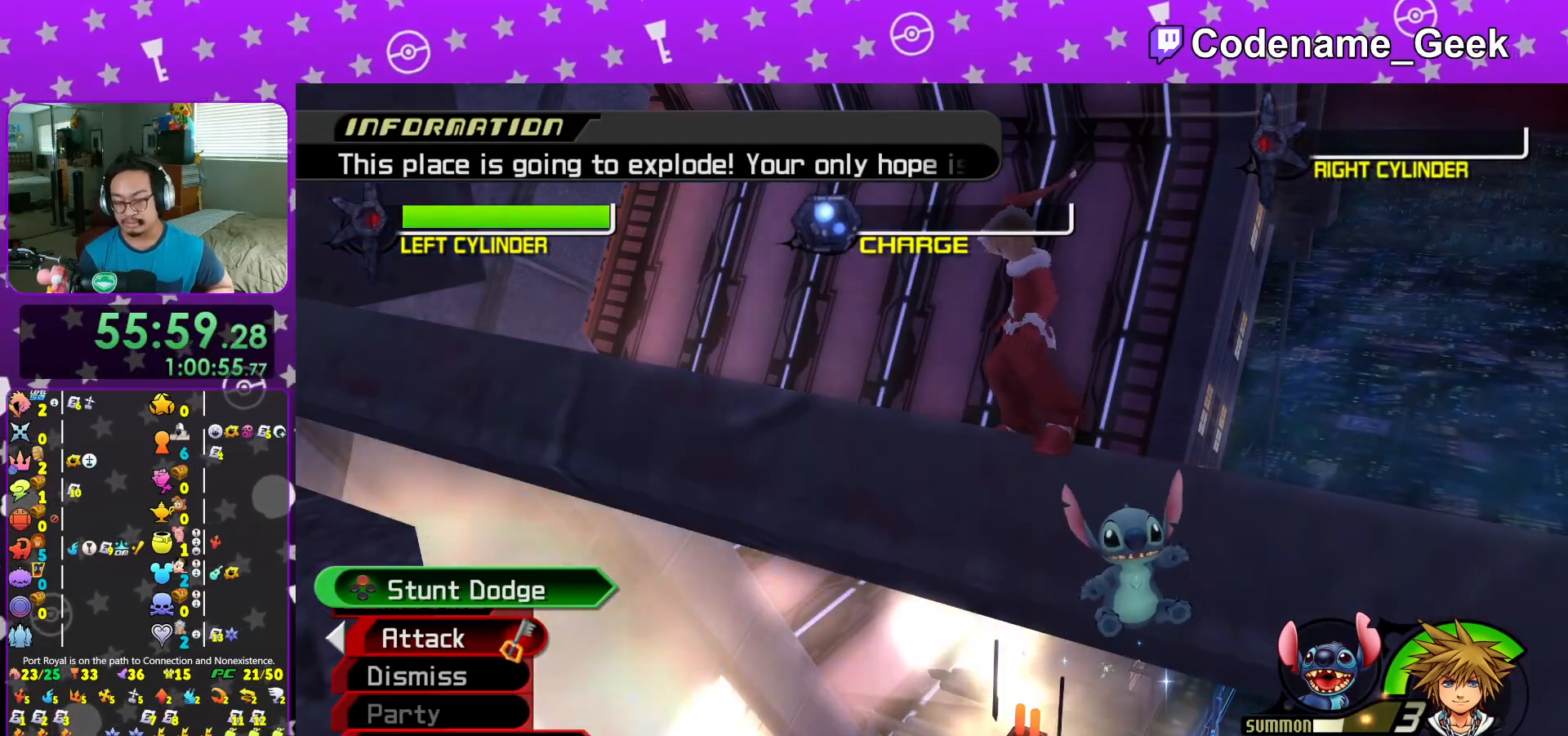
{"buttons": ["X"], "left_stick": "center", "right_stick": "center", "events": [[16, "X", "down"], [116, "X", "up"], [217, "X", "down"], [300, "X", "up"], [400, "X", "down"]]}
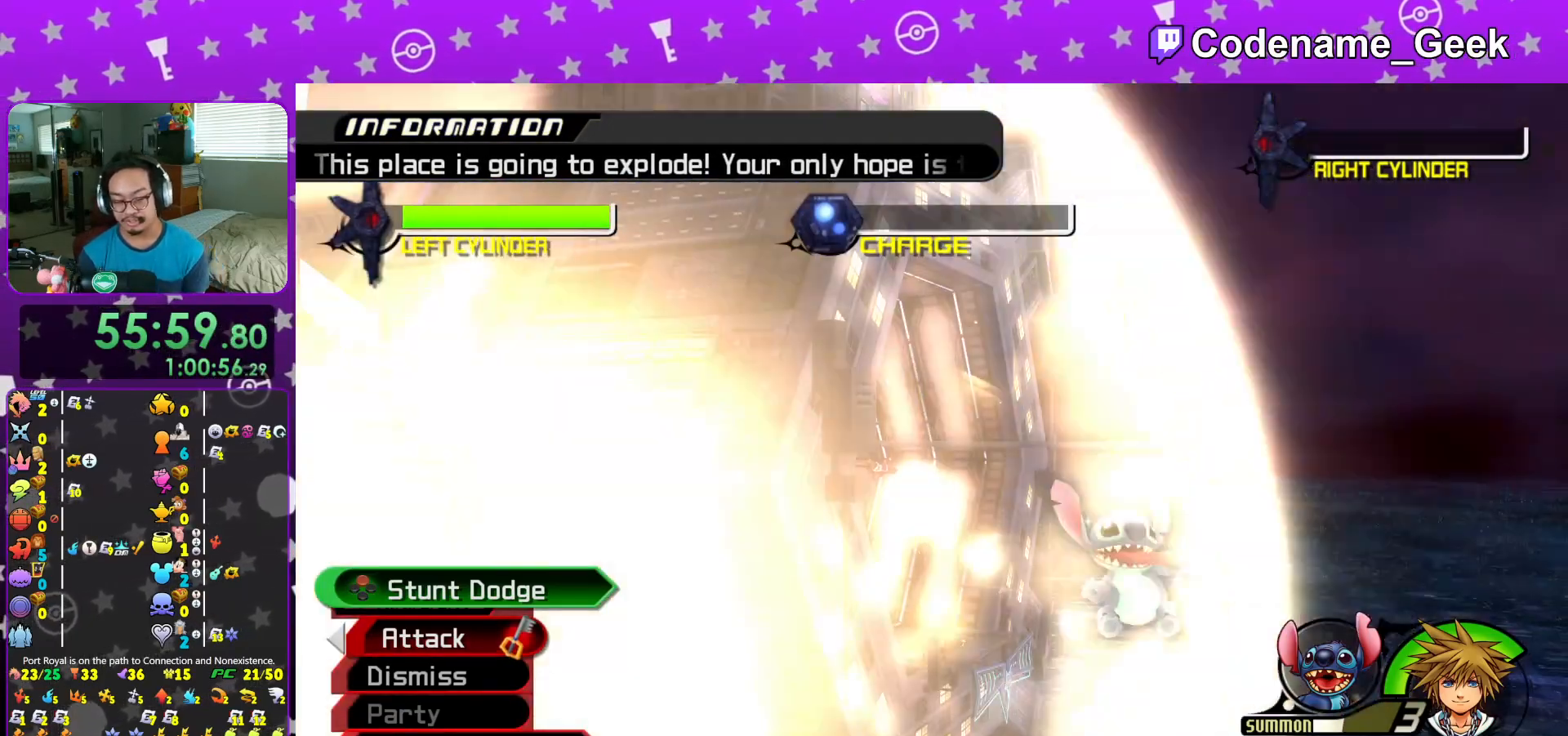
{"buttons": [], "left_stick": "center", "right_stick": "center", "events": [[17, "X", "up"], [67, "X", "down"], [167, "X", "up"], [250, "X", "down"], [334, "DPAD_LEFT", "down"], [384, "X", "up"], [417, "DPAD_LEFT", "up"]]}
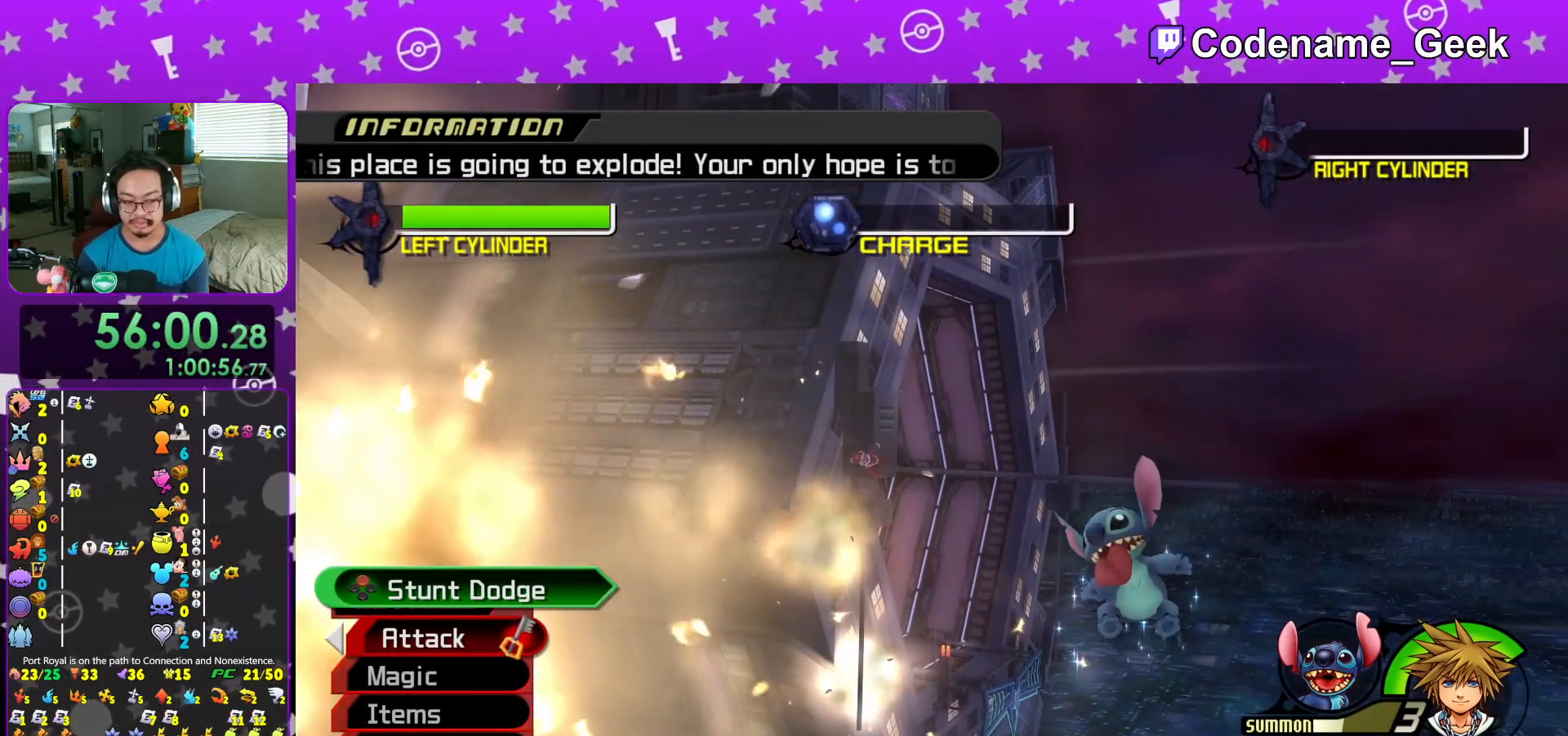
{"buttons": [], "left_stick": "center", "right_stick": "center", "events": [[33, "DPAD_DOWN", "down"], [133, "DPAD_DOWN", "up"], [217, "A", "down"], [333, "A", "up"]]}
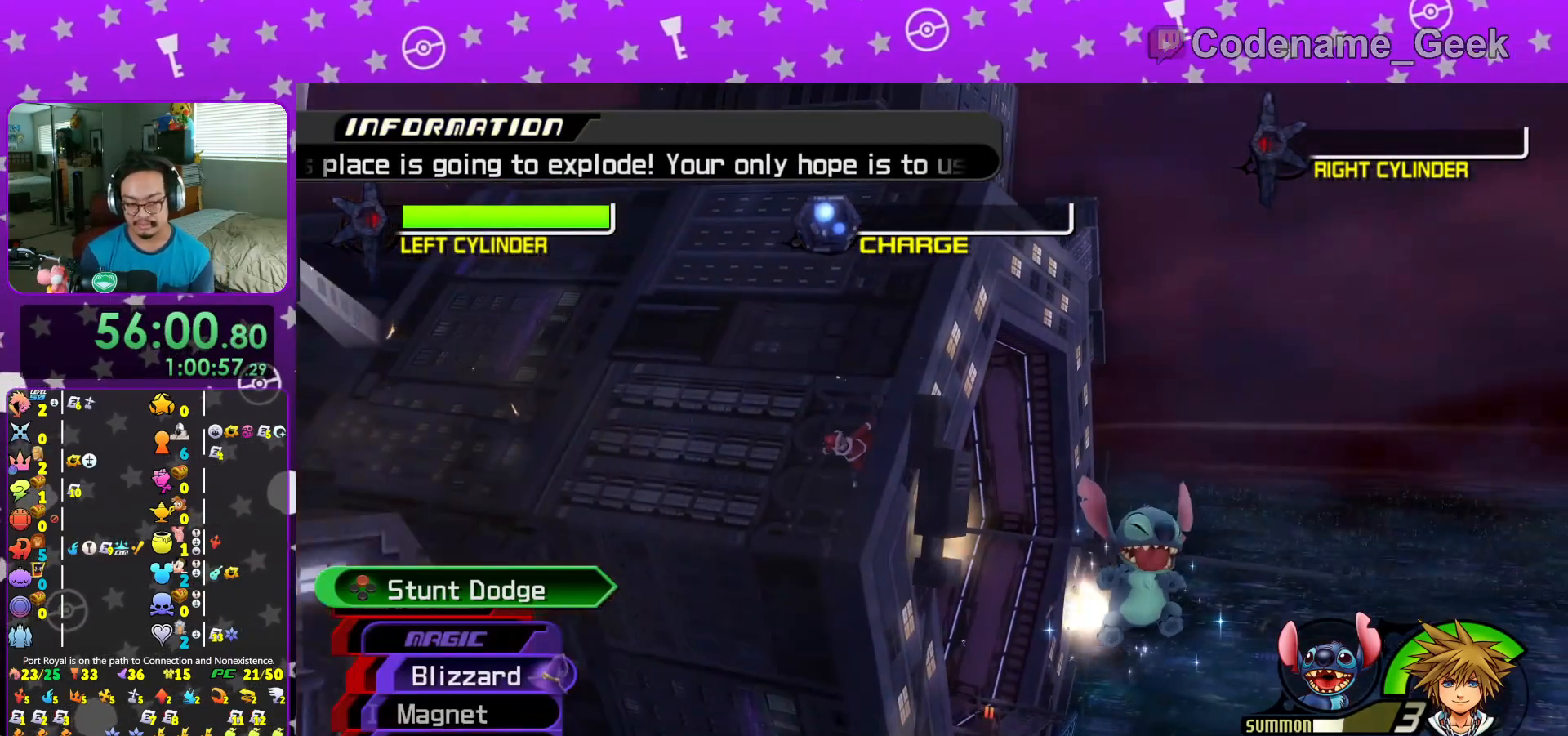
{"buttons": [], "left_stick": "center", "right_stick": "center", "events": []}
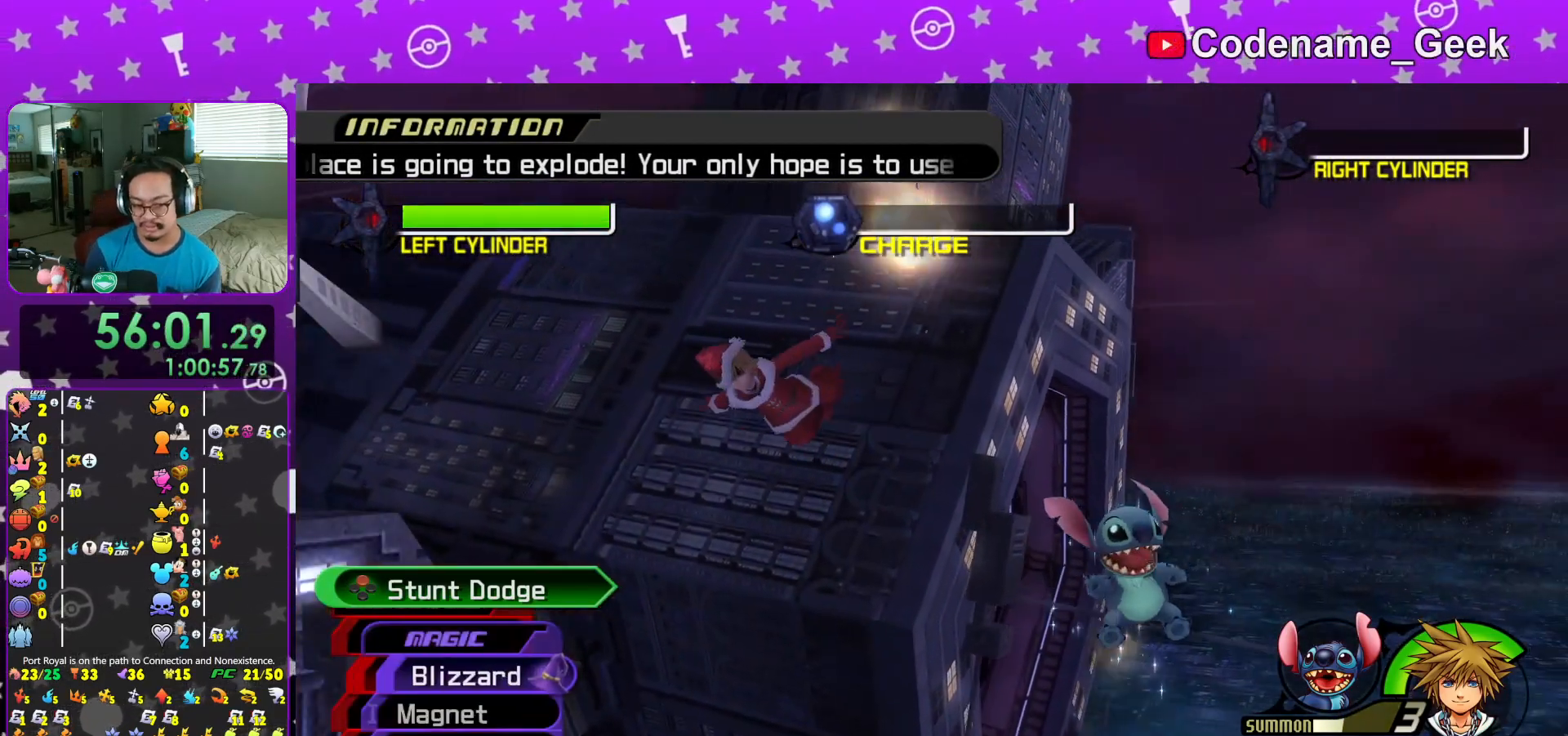
{"buttons": [], "left_stick": "center", "right_stick": "center", "events": []}
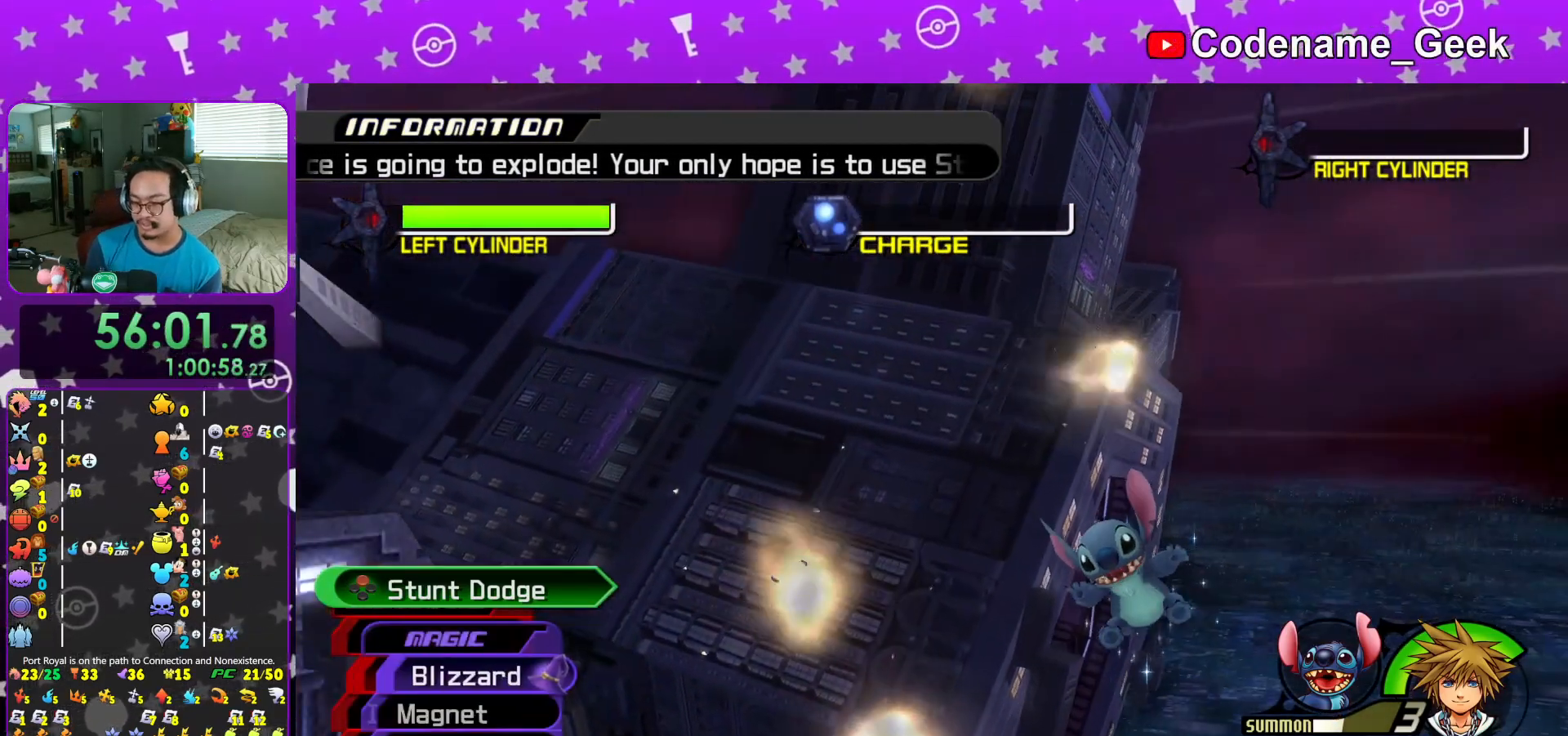
{"buttons": [], "left_stick": "center", "right_stick": "center", "events": [[417, "L1", "down"], [501, "L1", "up"]]}
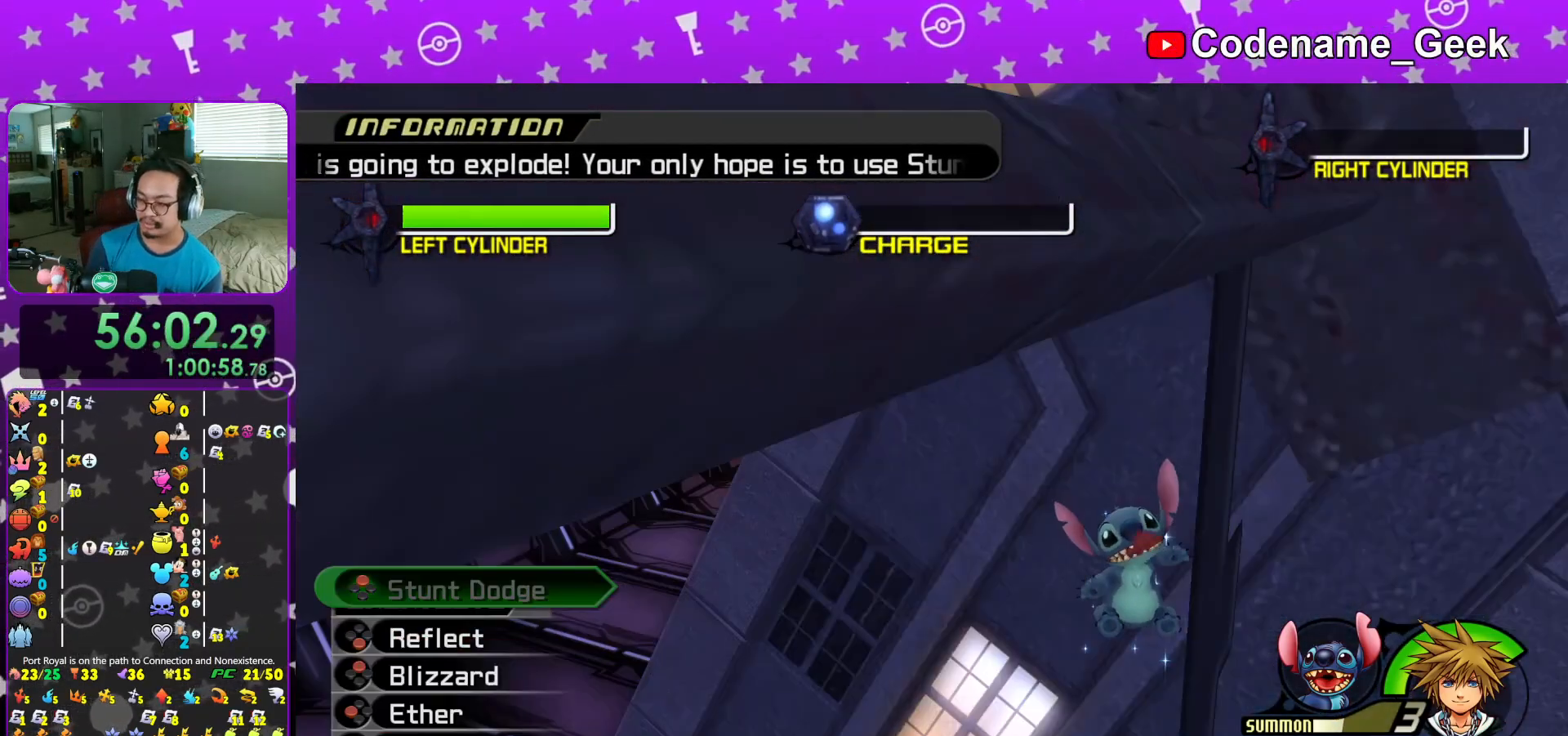
{"buttons": ["L1"], "left_stick": "center", "right_stick": "center", "events": [[166, "L1", "down"], [267, "L1", "up"], [417, "L1", "down"]]}
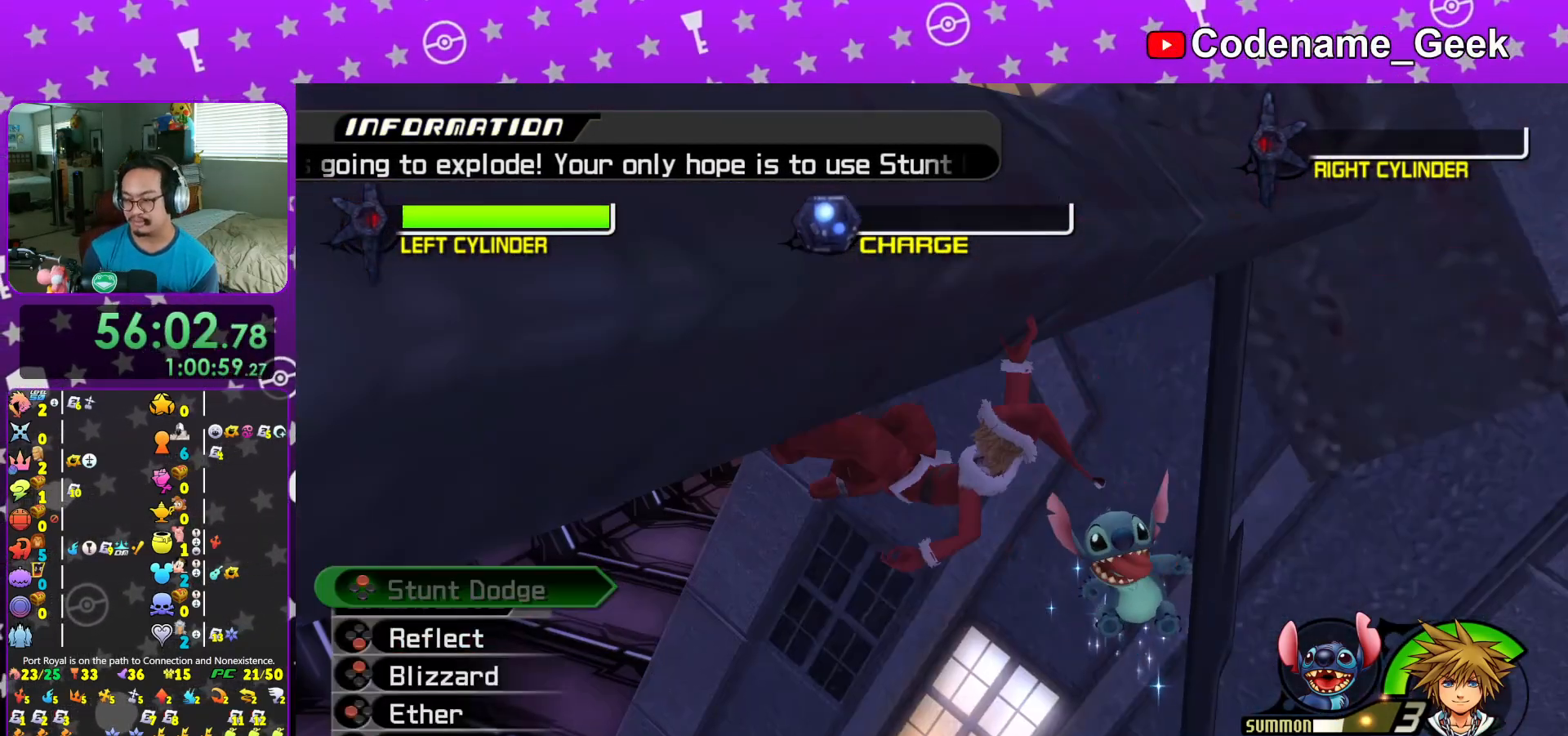
{"buttons": [], "left_stick": "center", "right_stick": "center", "events": [[33, "L1", "up"]]}
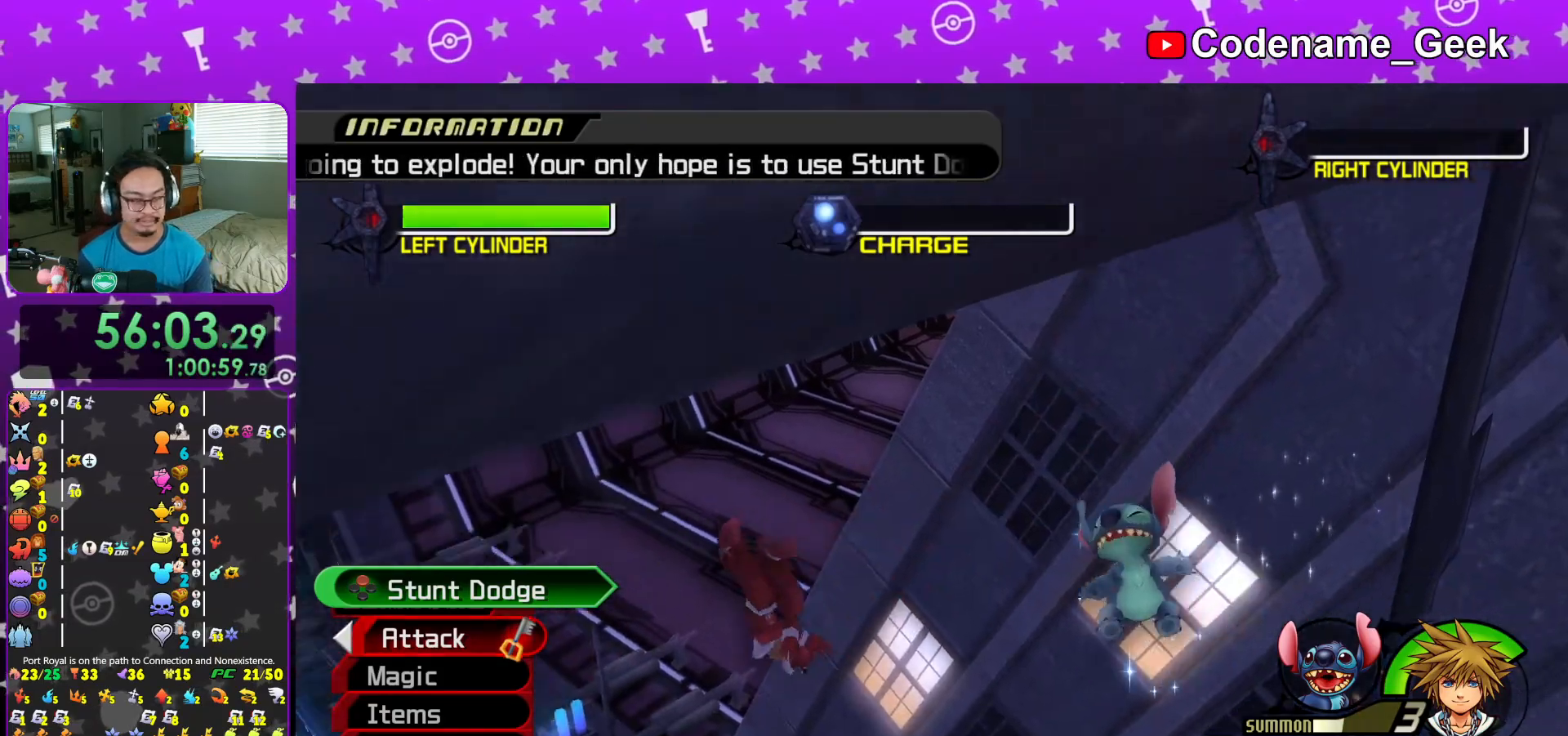
{"buttons": [], "left_stick": "center", "right_stick": "center", "events": []}
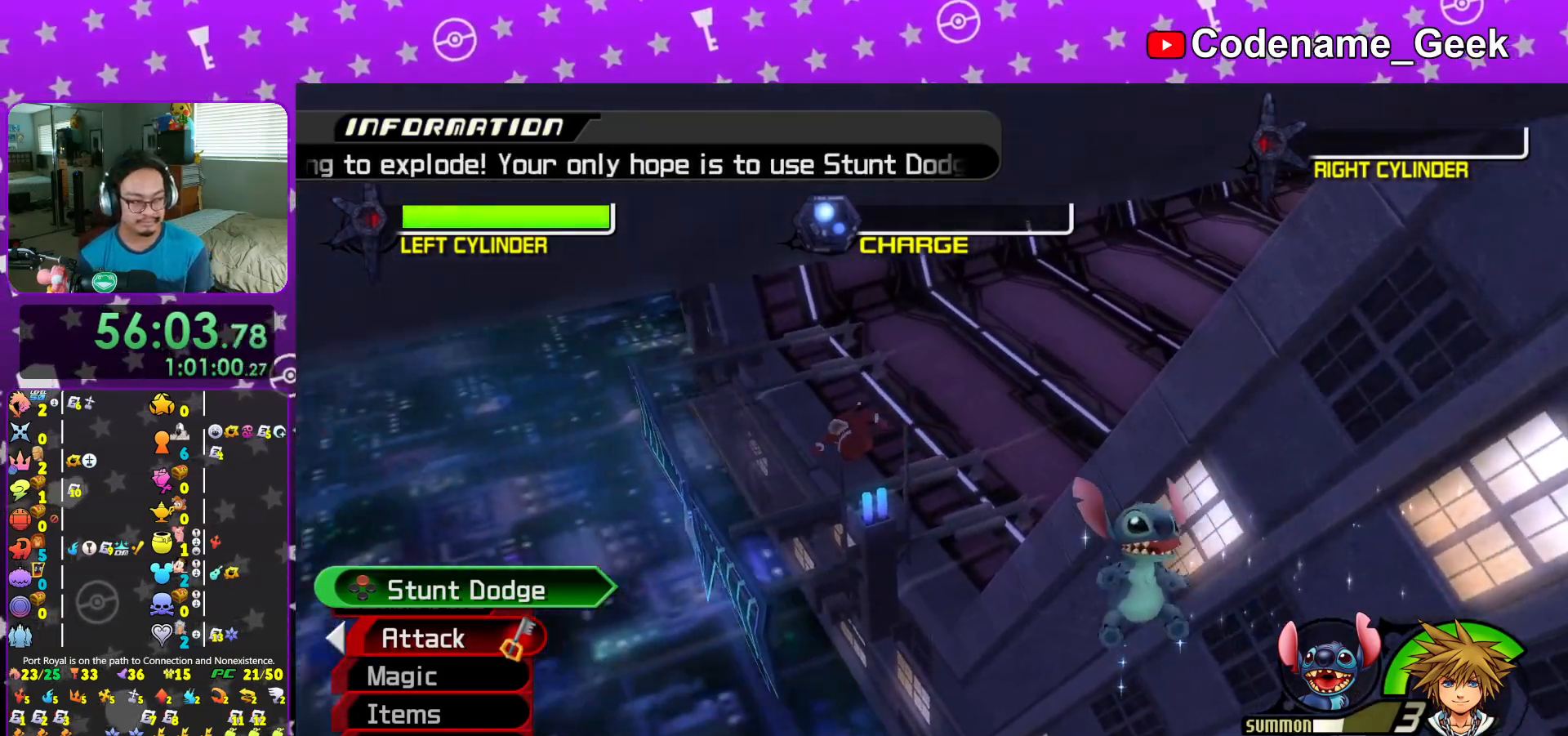
{"buttons": [], "left_stick": "center", "right_stick": "center", "events": []}
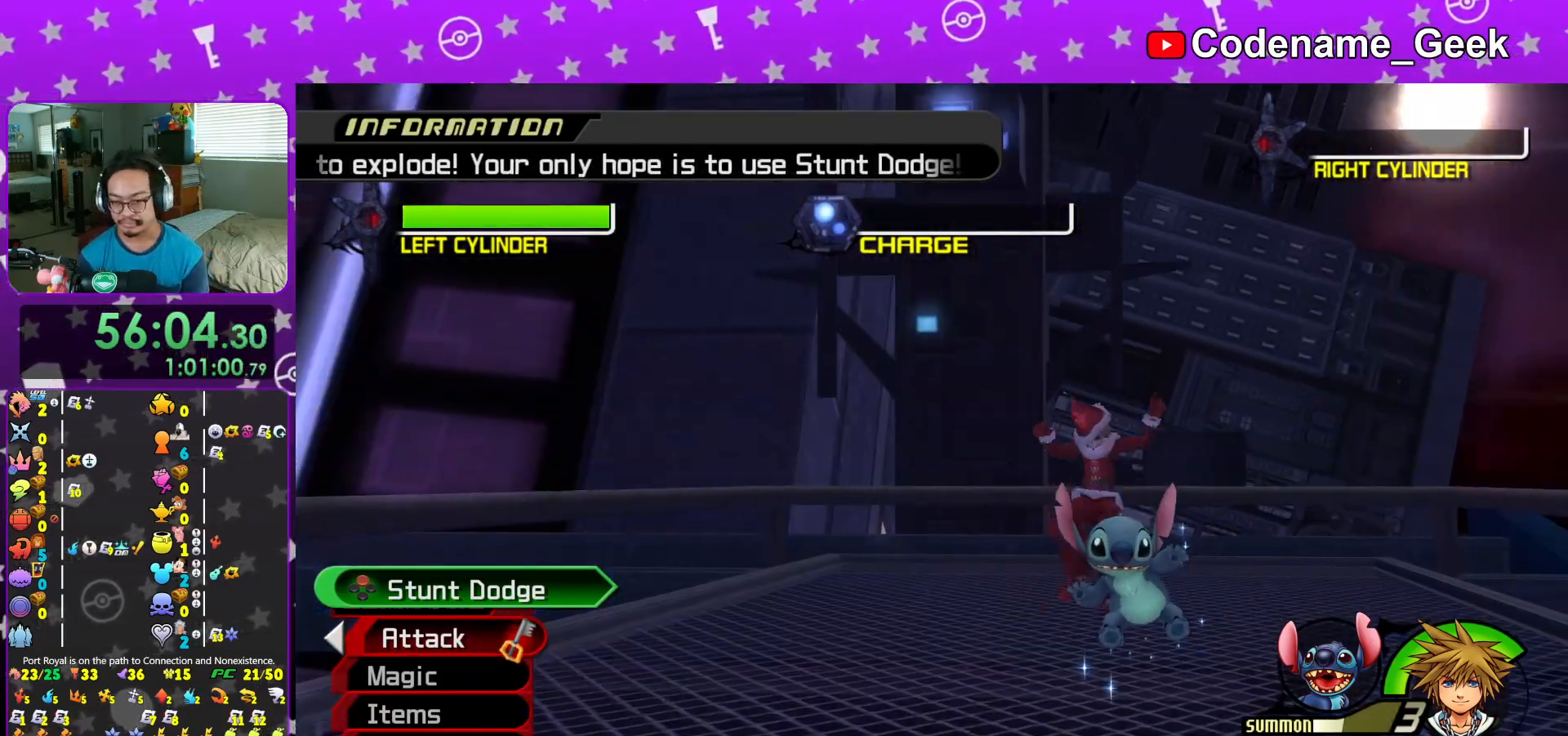
{"buttons": [], "left_stick": "right", "right_stick": "center", "events": [[500, "left_stick", "right"]]}
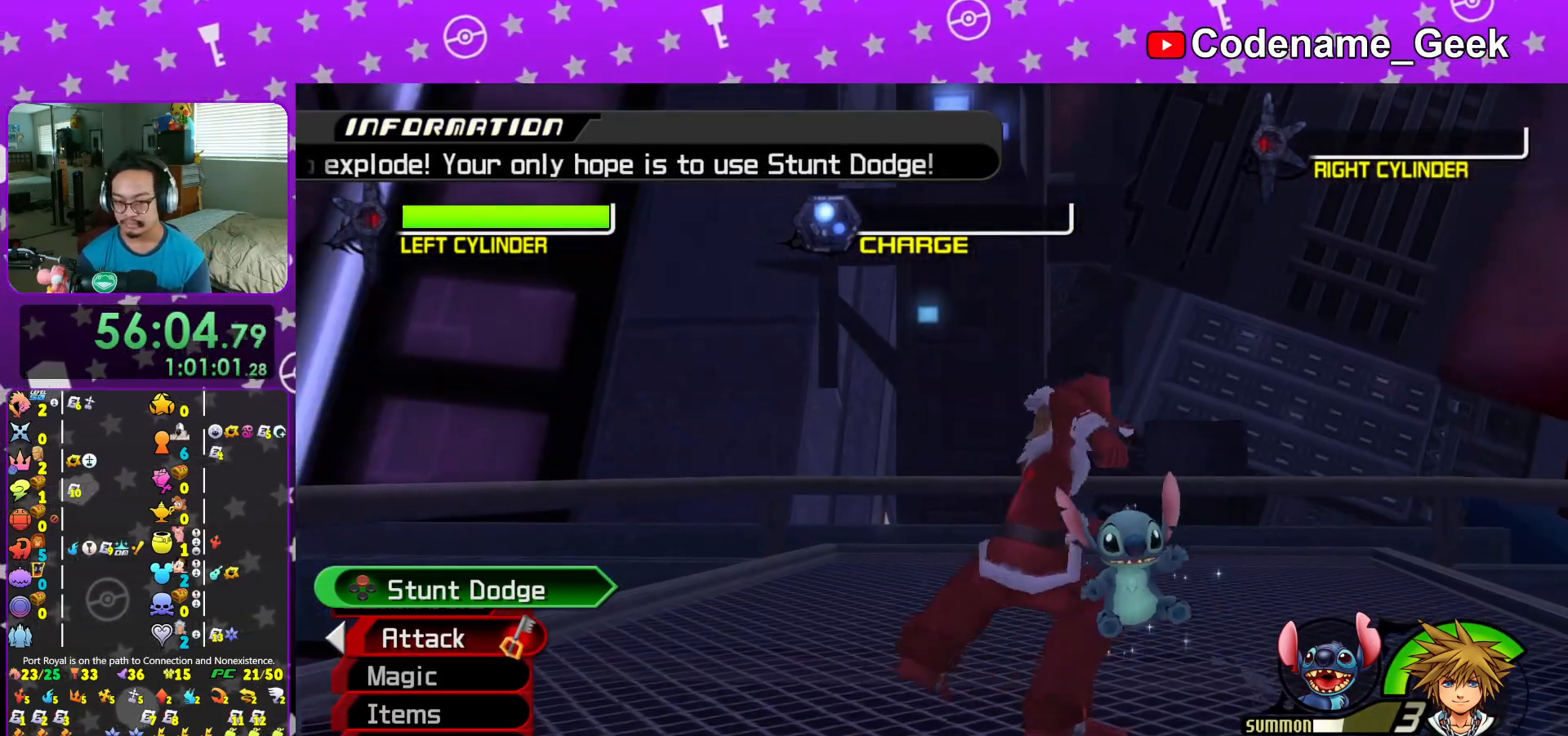
{"buttons": [], "left_stick": "up-right", "right_stick": "center", "events": [[33, "right_stick", "left"], [167, "left_stick", "up-right"], [167, "right_stick", "center"], [317, "right_stick", "left"], [417, "right_stick", "center"]]}
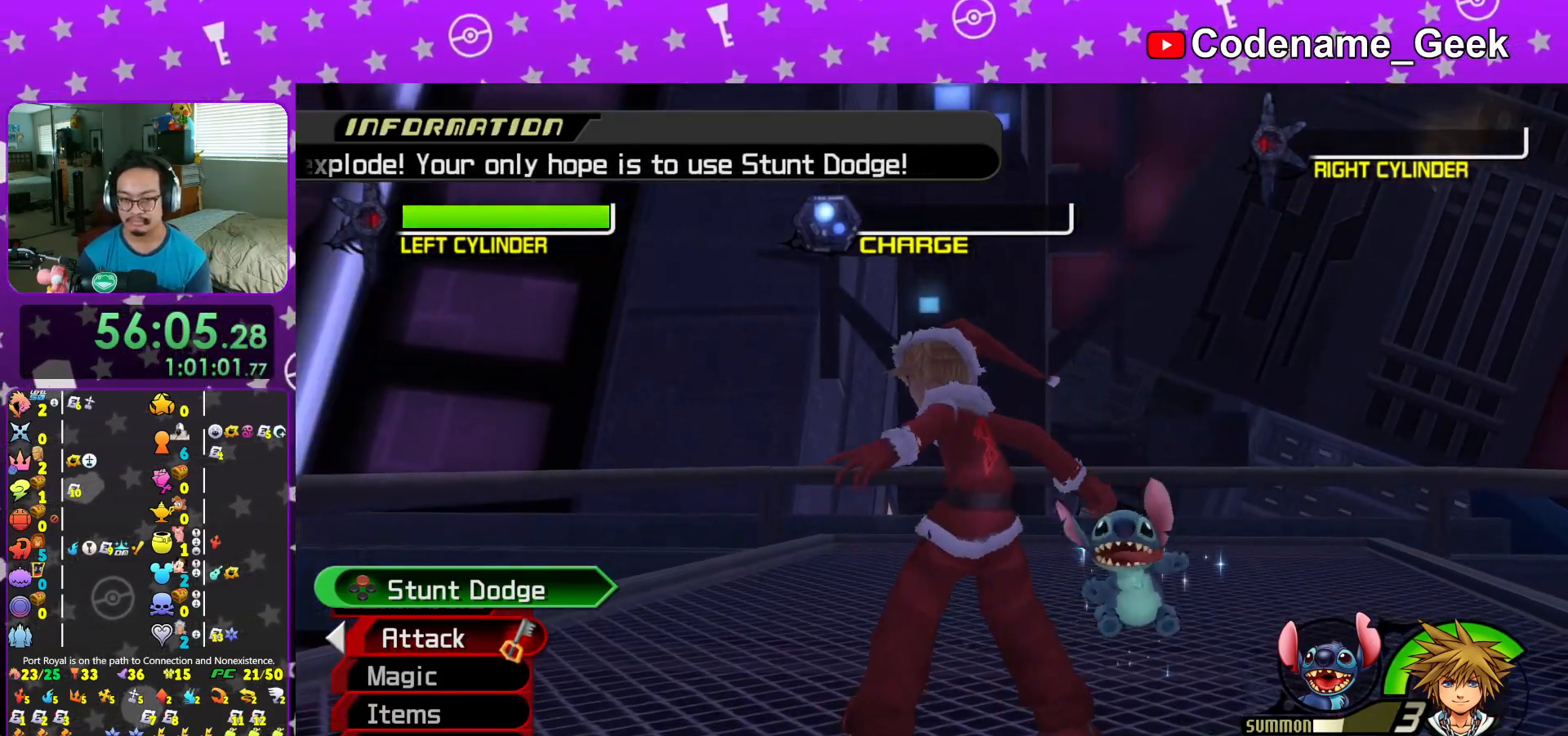
{"buttons": ["Y"], "left_stick": "up-right", "right_stick": "left", "events": [[50, "right_stick", "left"], [500, "Y", "down"]]}
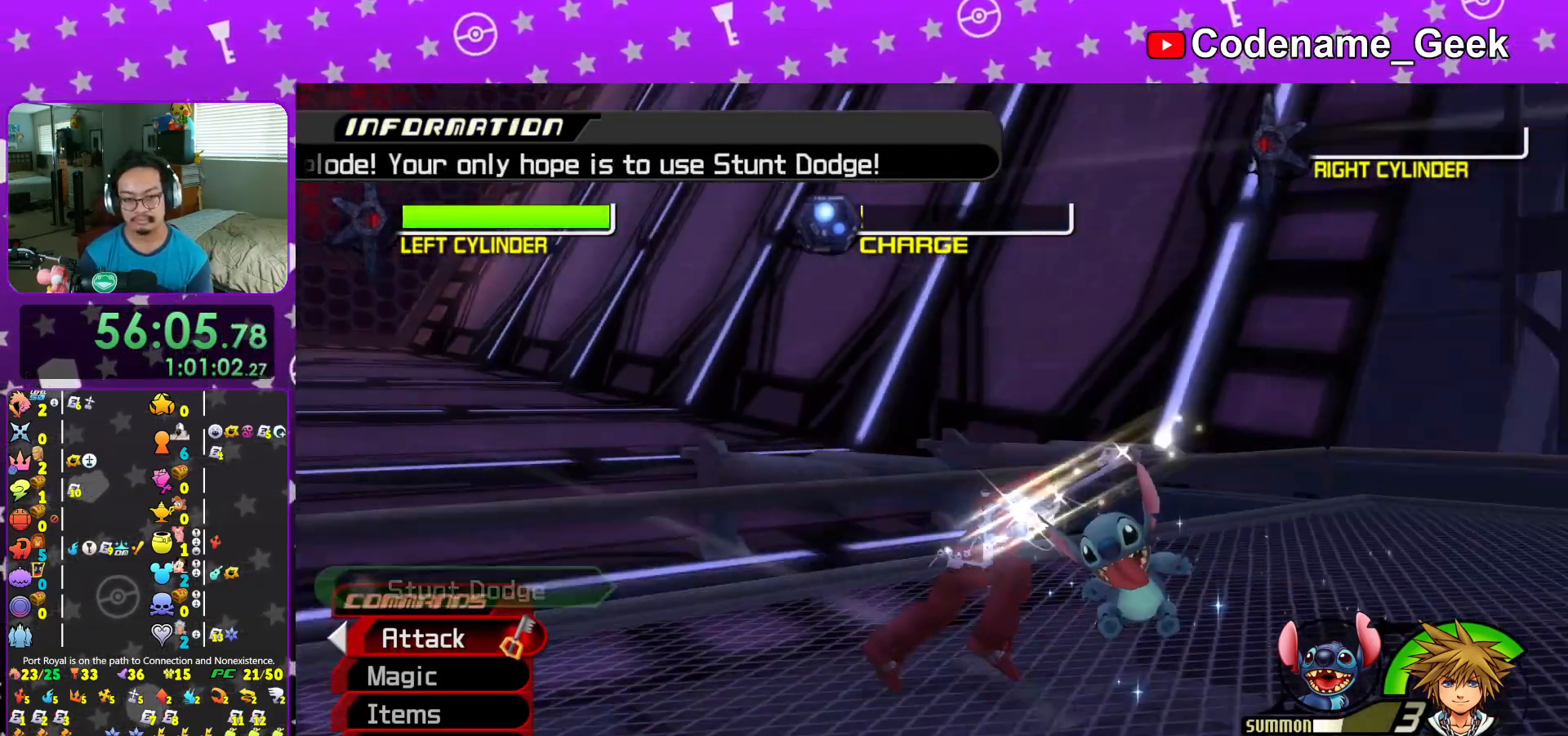
{"buttons": ["Y"], "left_stick": "up-right", "right_stick": "center", "events": [[150, "Y", "up"], [184, "Y", "down"], [317, "right_stick", "center"], [350, "Y", "up"], [417, "Y", "down"]]}
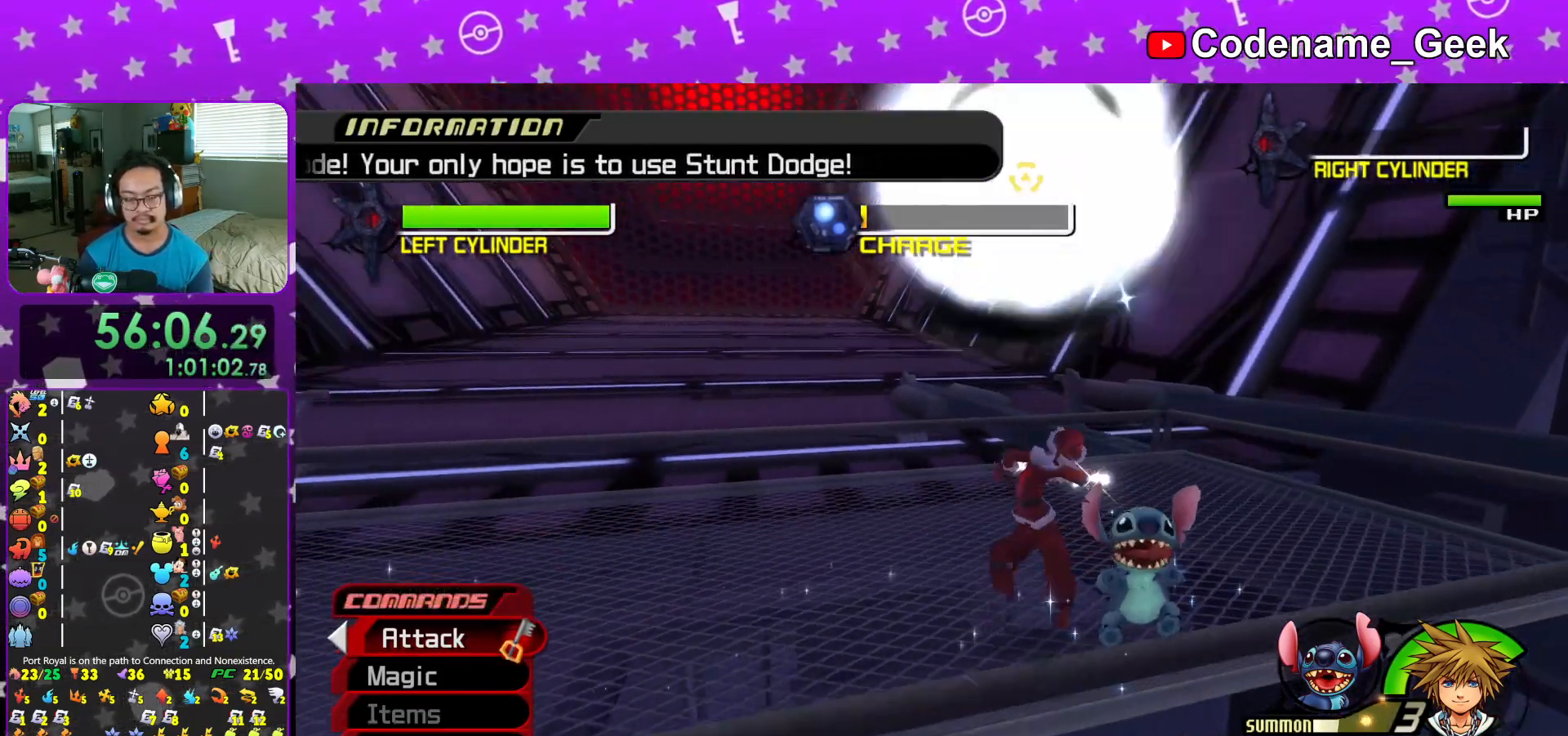
{"buttons": ["L1"], "left_stick": "right", "right_stick": "down-left", "events": [[33, "Y", "up"], [66, "right_stick", "down-left"], [166, "right_stick", "center"], [250, "left_stick", "right"], [283, "L1", "down"], [333, "right_stick", "down-left"]]}
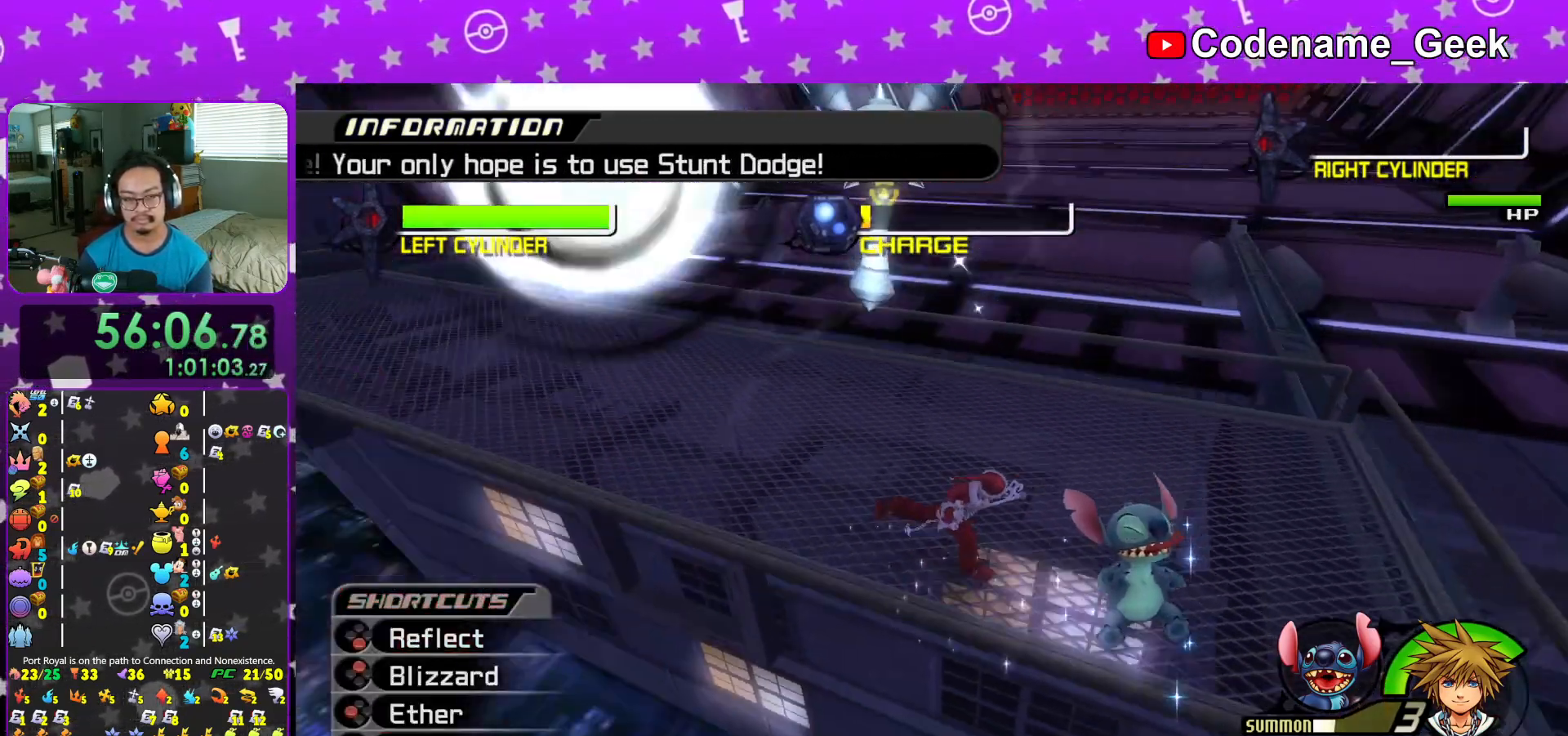
{"buttons": ["A", "L1"], "left_stick": "right", "right_stick": "center", "events": [[84, "right_stick", "left"], [167, "A", "down"], [200, "R1", "down"], [350, "A", "up"], [350, "R1", "up"], [434, "A", "down"], [434, "right_stick", "center"]]}
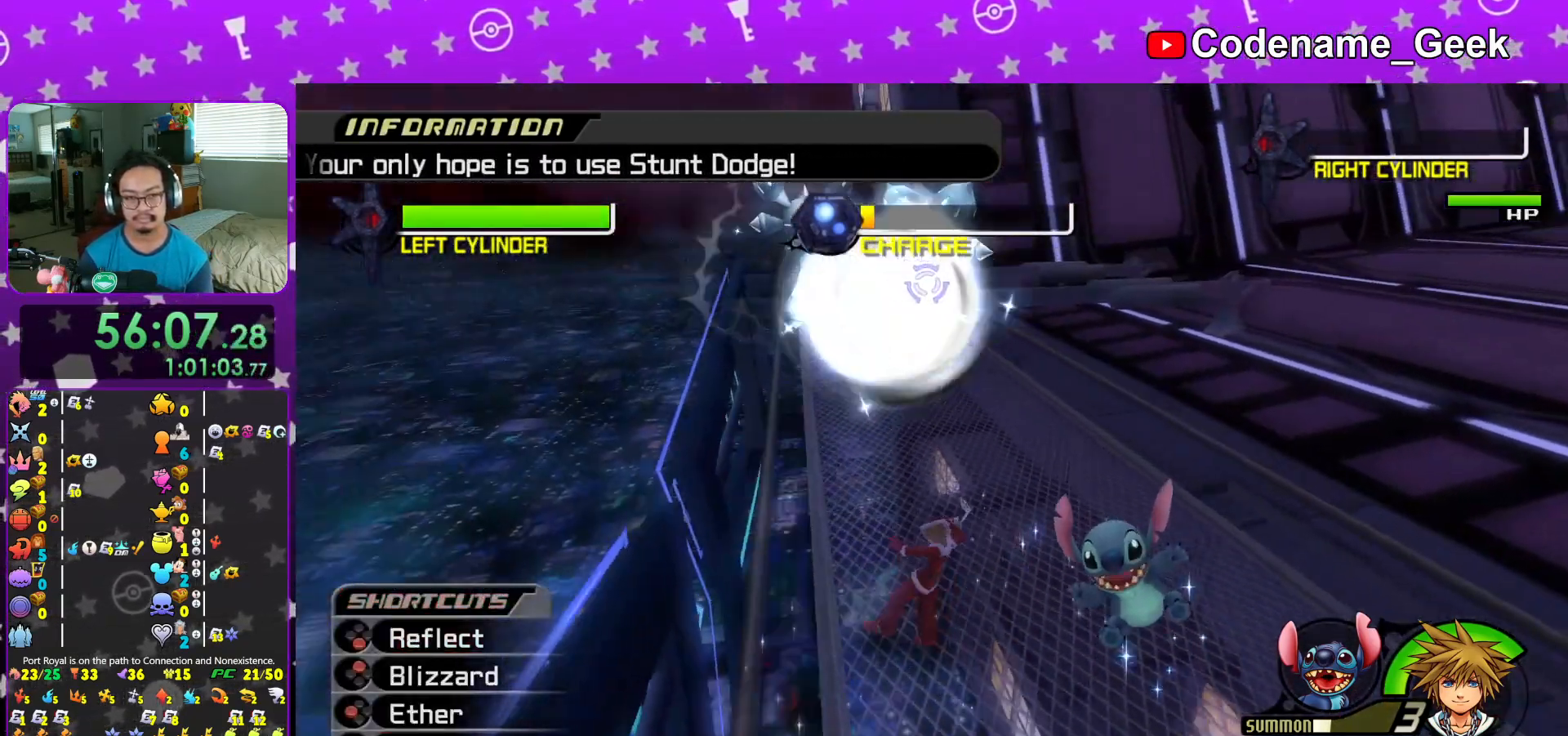
{"buttons": ["L1"], "left_stick": "center", "right_stick": "down", "events": [[50, "A", "up"], [150, "A", "down"], [166, "L1", "up"], [166, "left_stick", "center"], [283, "A", "up"], [450, "L1", "down"], [500, "right_stick", "down"]]}
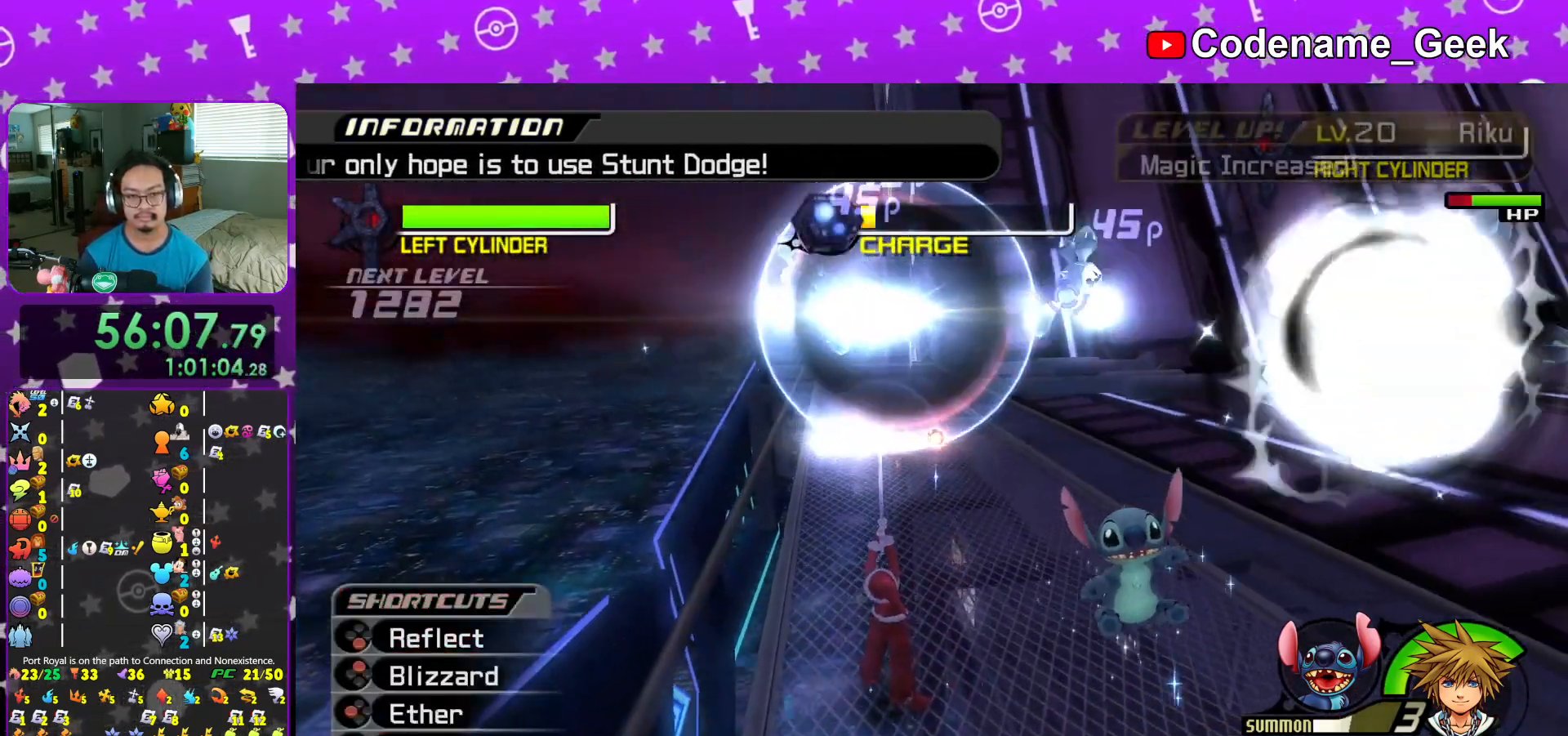
{"buttons": ["L1"], "left_stick": "center", "right_stick": "down", "events": [[50, "L1", "up"], [84, "right_stick", "center"], [184, "right_stick", "down"], [200, "L1", "down"], [267, "right_stick", "center"], [284, "L1", "up"], [401, "right_stick", "down"], [451, "L1", "down"]]}
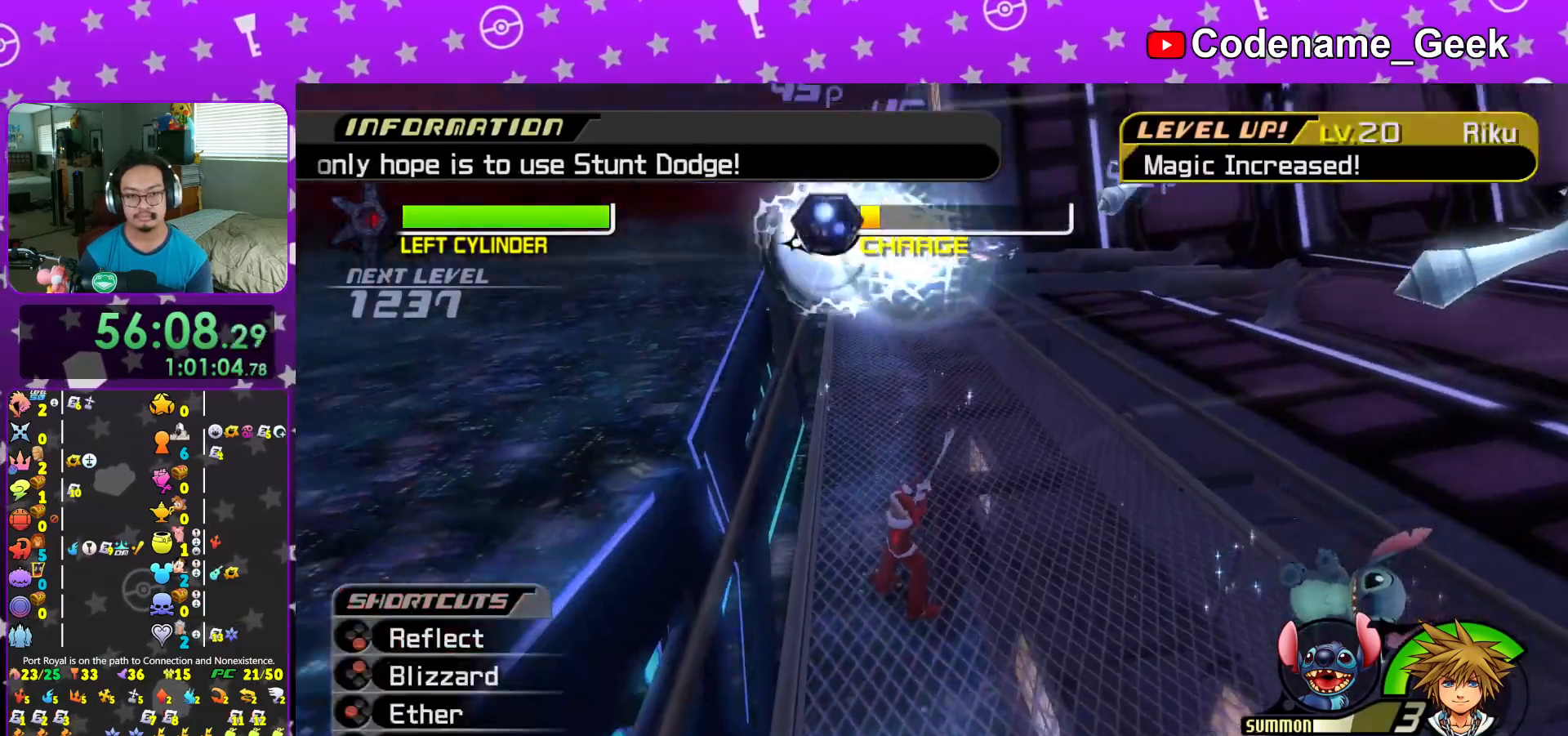
{"buttons": ["L1"], "left_stick": "down", "right_stick": "center", "events": [[16, "right_stick", "center"], [50, "L1", "up"], [116, "right_stick", "down"], [133, "left_stick", "down"], [217, "L1", "down"], [217, "right_stick", "center"], [333, "right_stick", "down"], [467, "right_stick", "center"]]}
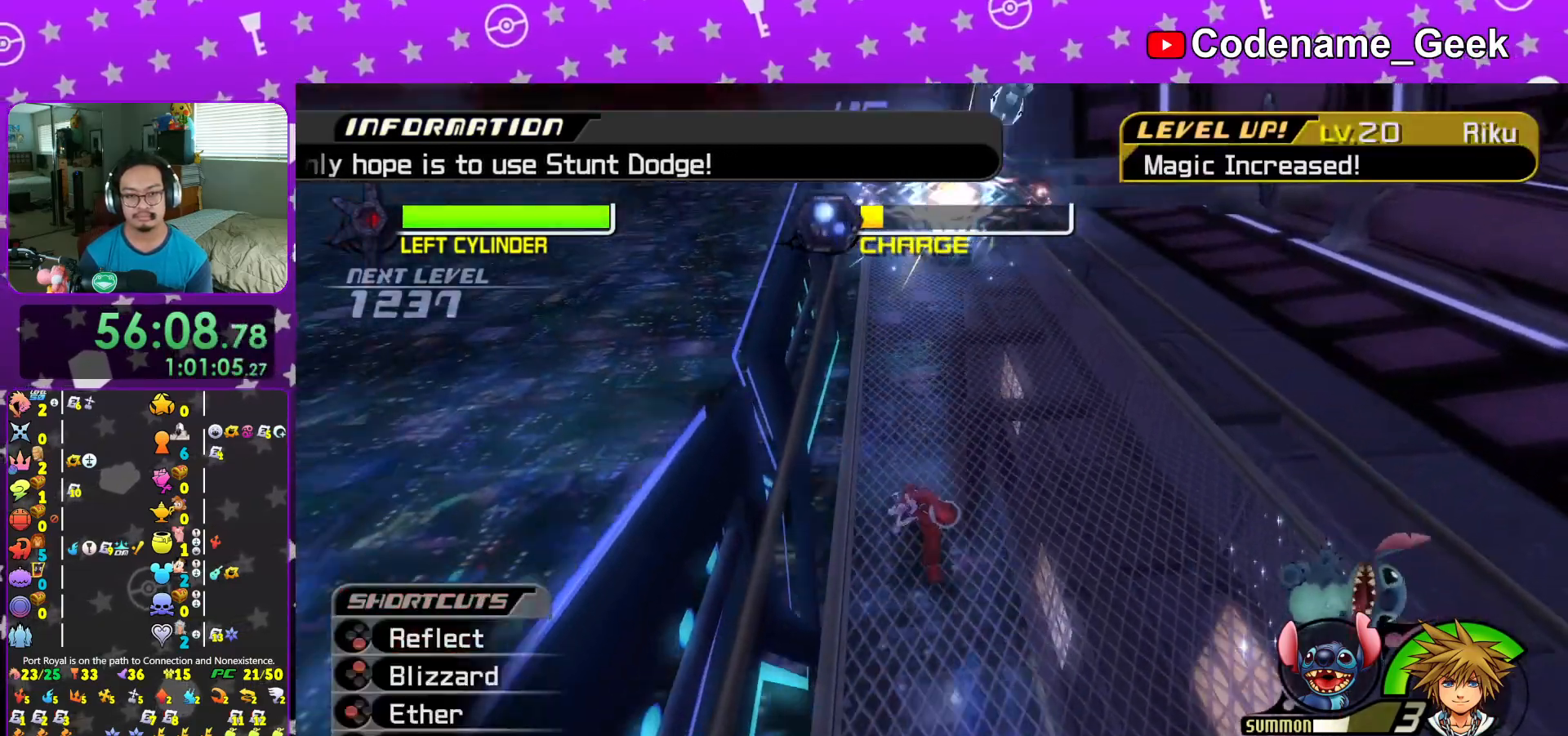
{"buttons": ["L1"], "left_stick": "up-right", "right_stick": "down", "events": [[100, "right_stick", "down"], [150, "left_stick", "down-right"], [250, "right_stick", "center"], [451, "left_stick", "up-right"], [467, "right_stick", "down"]]}
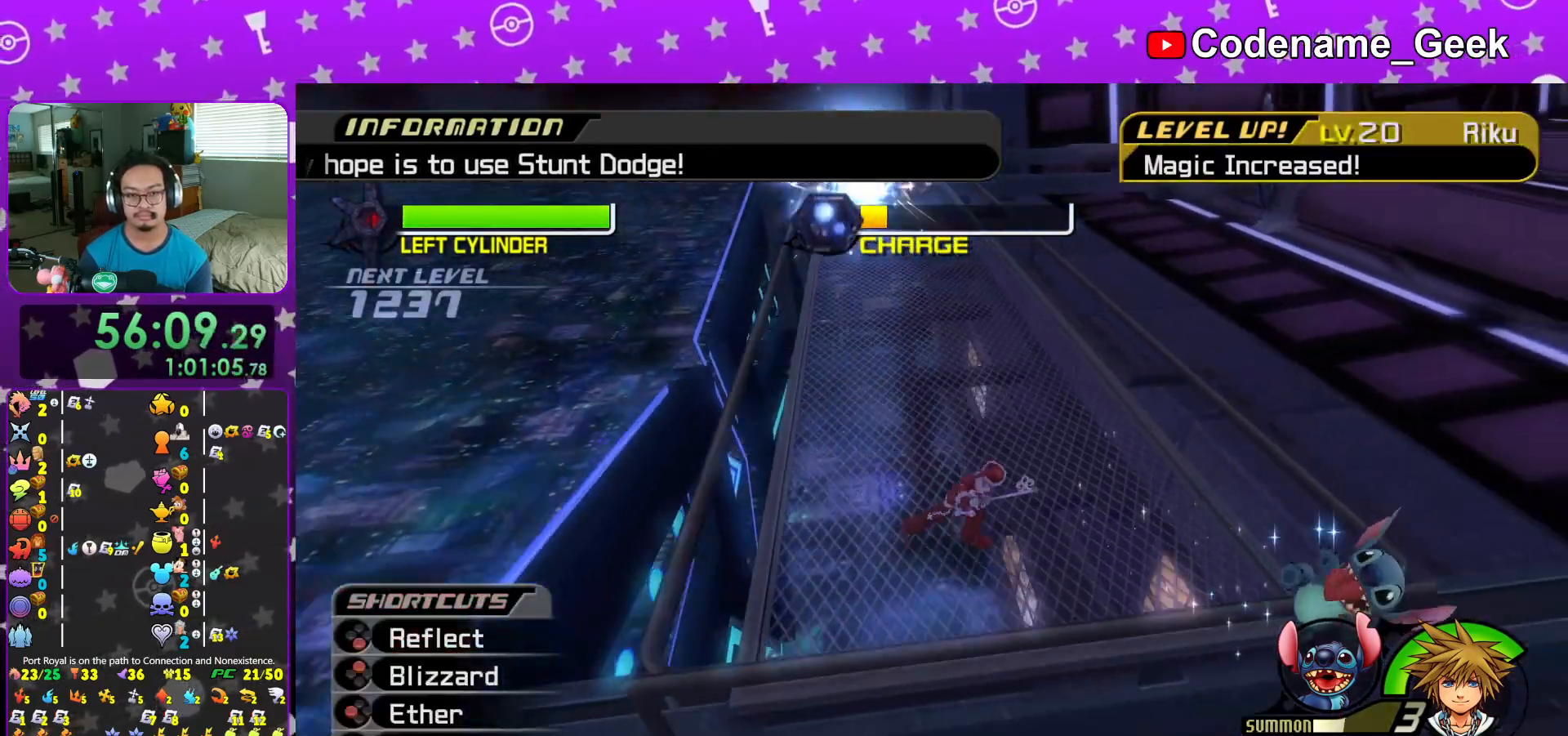
{"buttons": ["A", "L1"], "left_stick": "center", "right_stick": "center", "events": [[216, "A", "down"], [216, "left_stick", "up"], [283, "right_stick", "center"], [350, "left_stick", "center"], [367, "A", "up"], [417, "A", "down"]]}
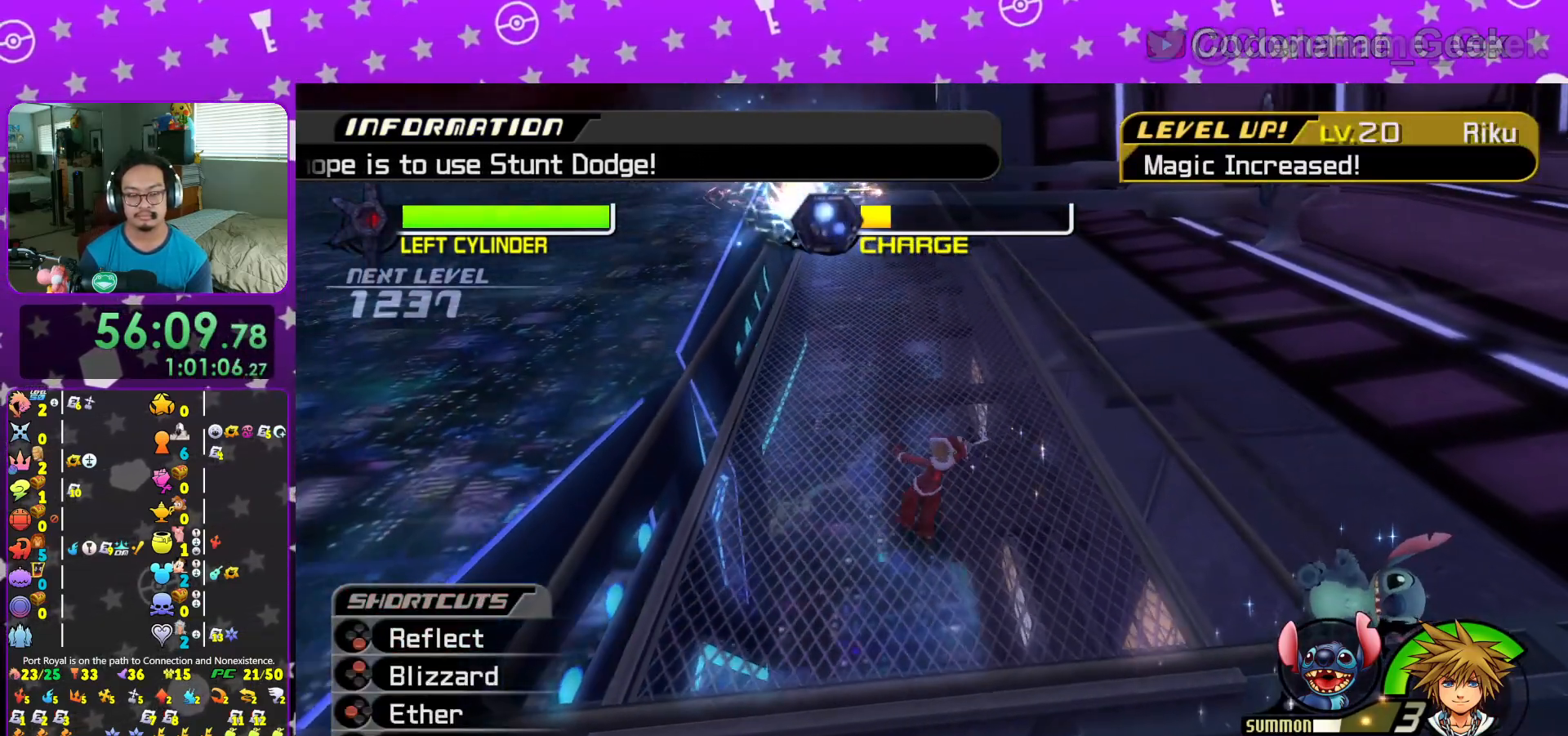
{"buttons": [], "left_stick": "center", "right_stick": "center", "events": [[67, "A", "up"], [67, "L1", "up"], [150, "A", "down"], [300, "A", "up"], [300, "L1", "down"], [417, "L1", "up"]]}